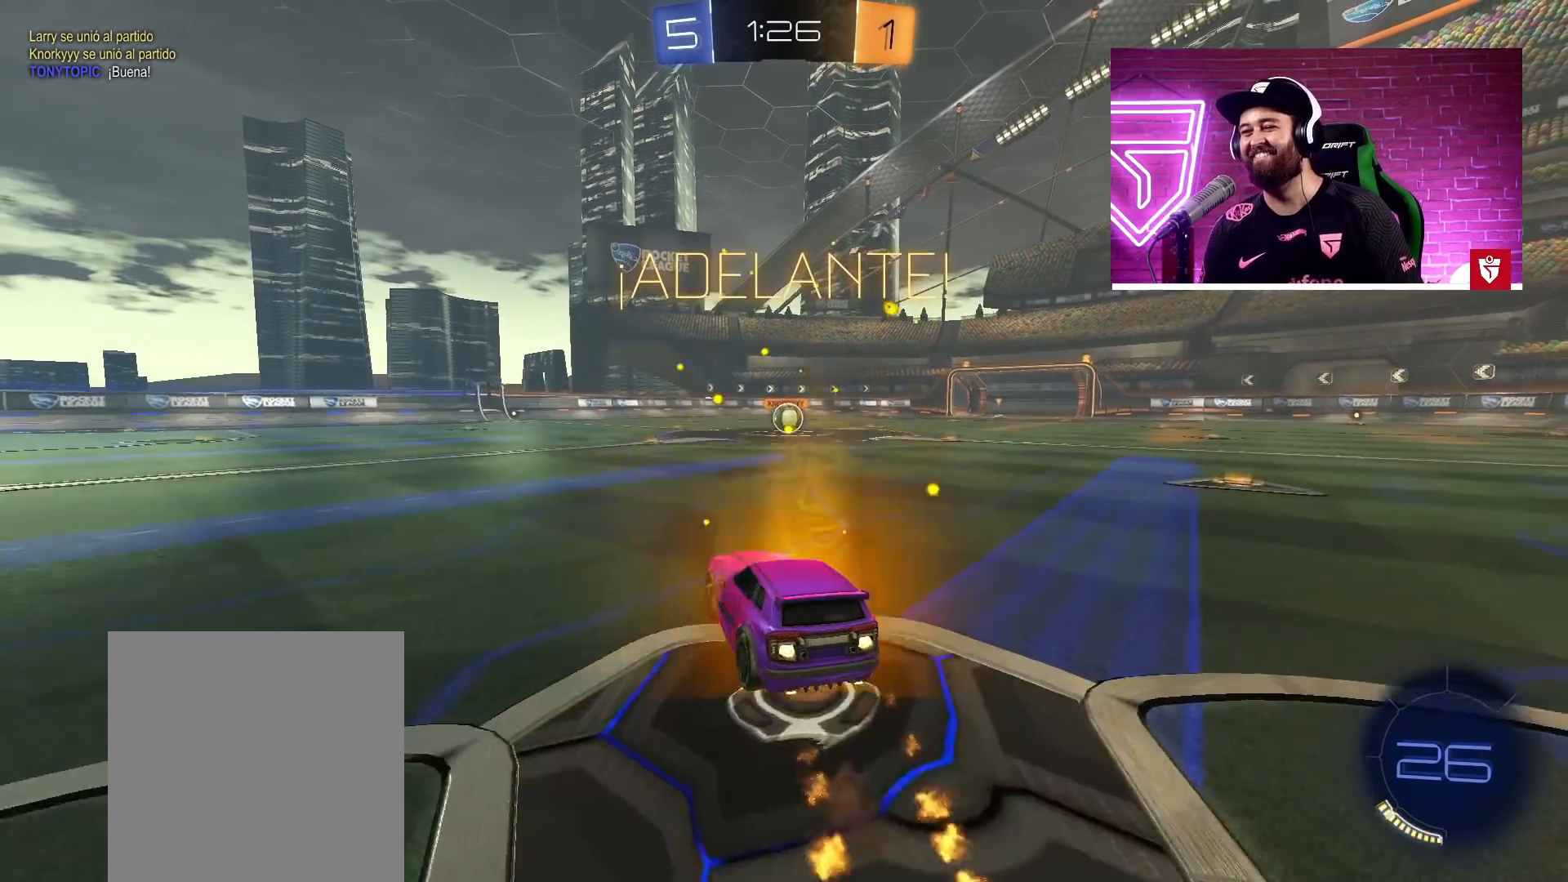
Gameplay with a controller (PlayStation layout); each line is a JSON object with the inputs held at the frame after it. "events" lists button and stick changes between this image and that frame as [ms after this image, input, new state], when the widget could be followed in between.
{"buttons": [], "left_stick": "up-right", "right_stick": "center", "events": [[67, "SQUARE", "down"], [167, "SQUARE", "up"], [200, "L1", "up"], [233, "CROSS", "up"], [233, "left_stick", "center"], [450, "R2", "up"], [450, "left_stick", "up-right"]]}
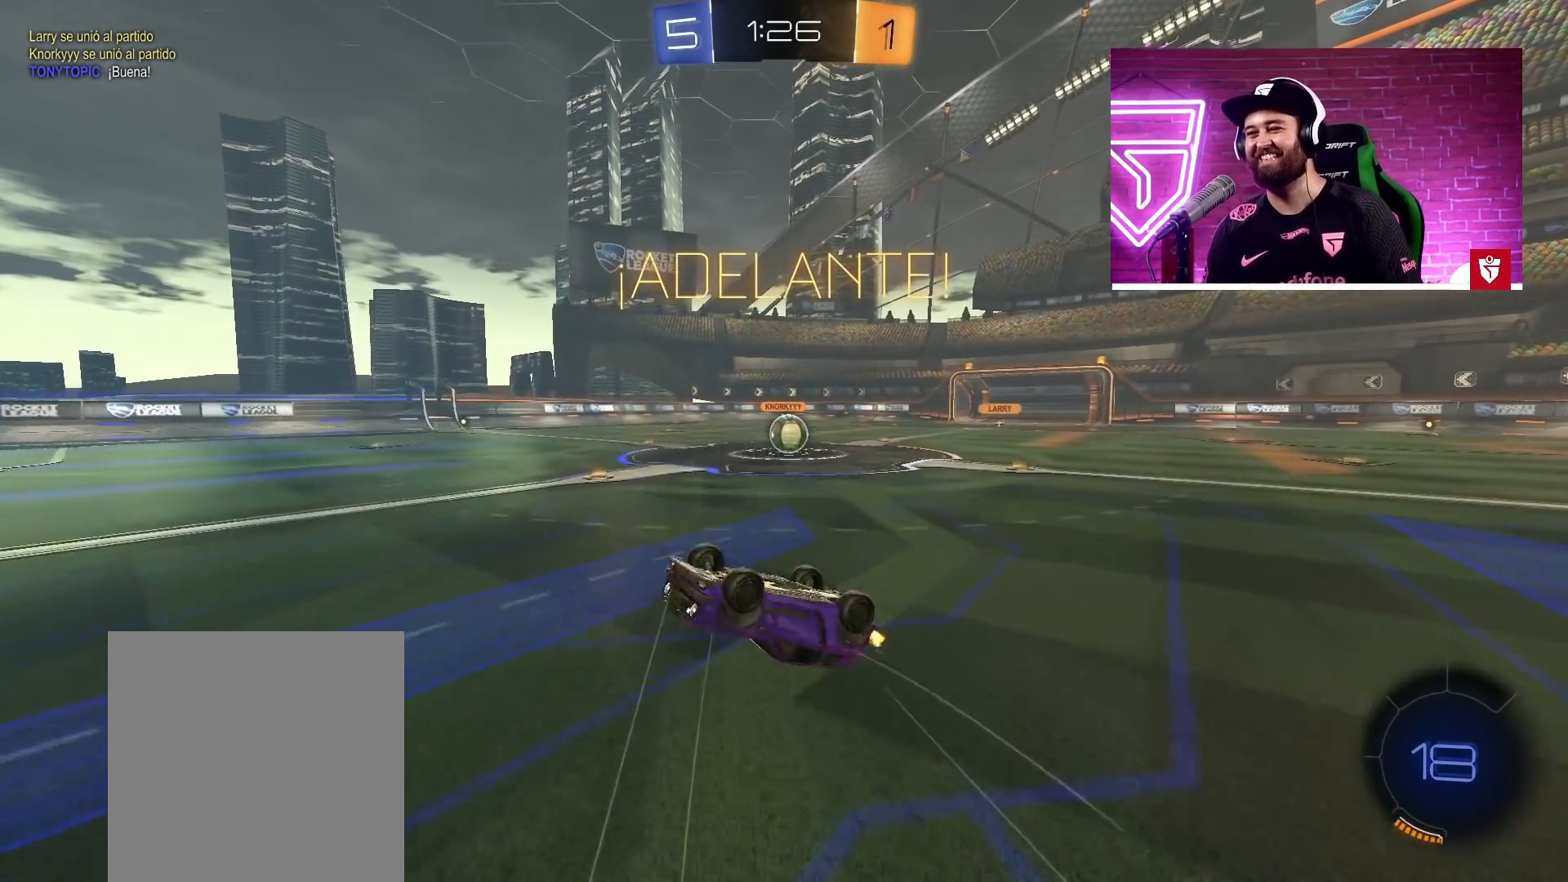
{"buttons": [], "left_stick": "center", "right_stick": "center", "events": [[100, "left_stick", "center"], [233, "left_stick", "right"], [367, "left_stick", "center"]]}
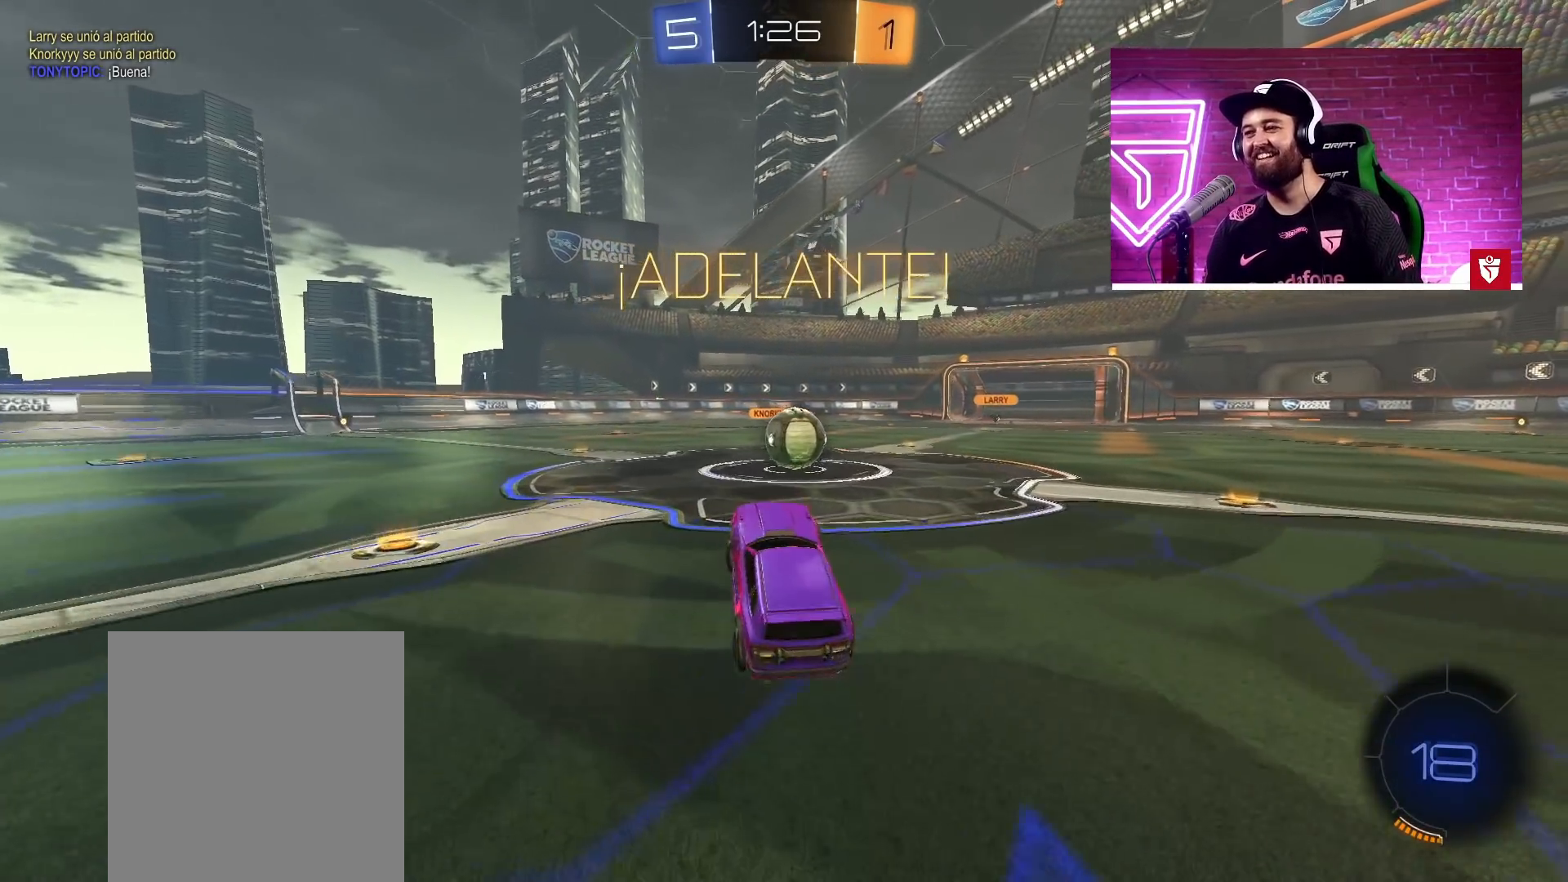
{"buttons": ["SQUARE", "L1", "R2", "L3"], "left_stick": "up-left", "right_stick": "center", "events": [[150, "R2", "down"], [150, "left_stick", "right"], [250, "R2", "up"], [317, "R2", "down"], [317, "left_stick", "up-right"], [383, "SQUARE", "down"], [400, "L1", "down"], [467, "L3", "down"], [467, "left_stick", "up-left"]]}
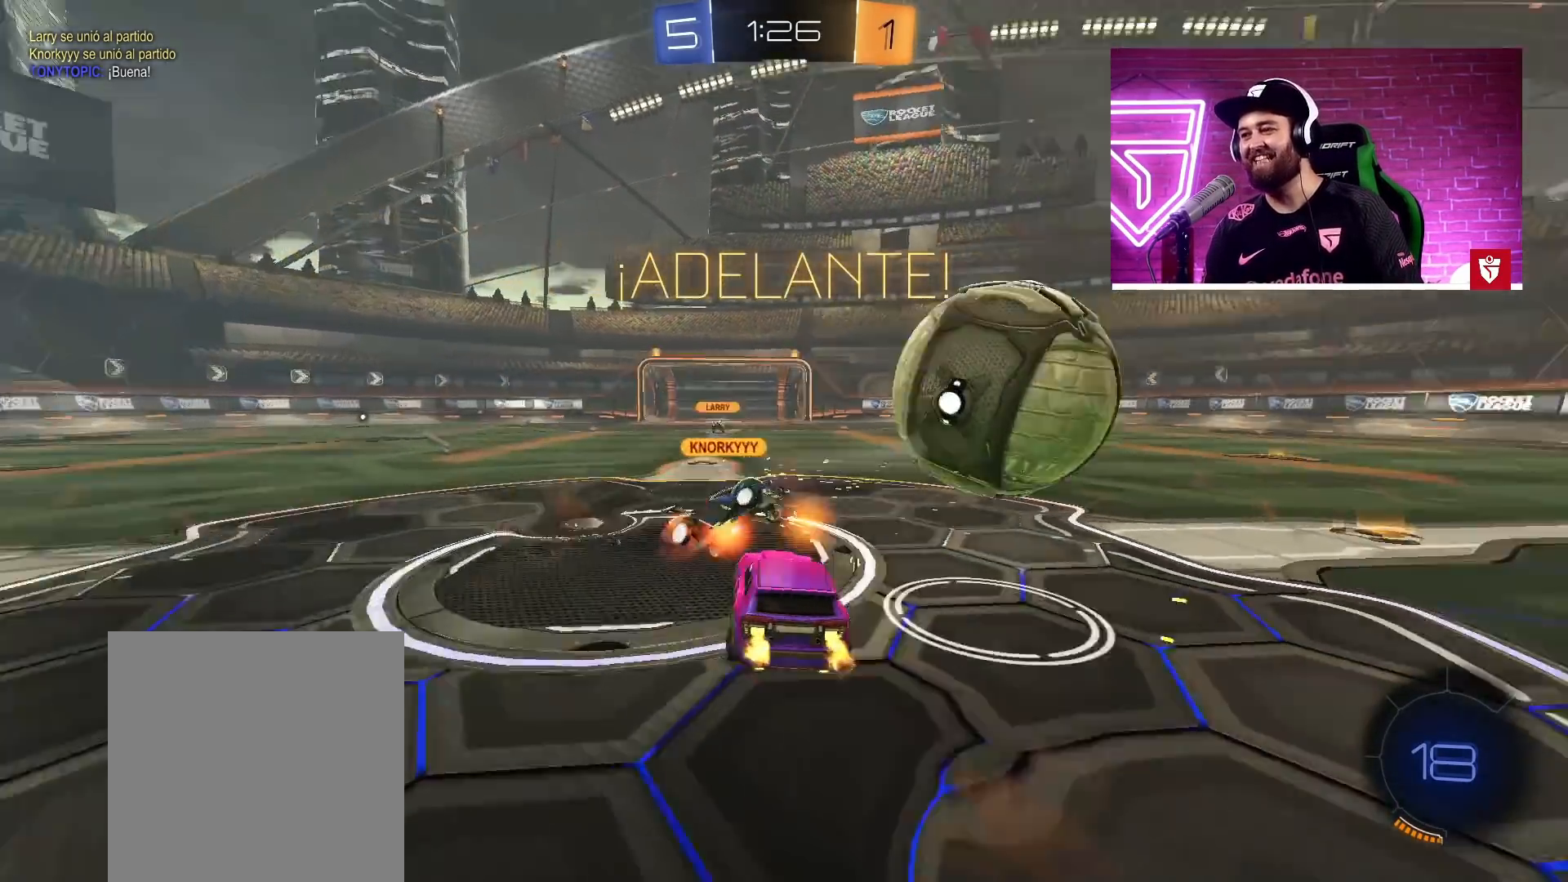
{"buttons": ["L1", "R2"], "left_stick": "up-right", "right_stick": "center", "events": [[17, "SQUARE", "up"], [50, "SQUARE", "down"], [67, "L3", "up"], [67, "left_stick", "up"], [250, "SQUARE", "up"], [283, "L1", "up"], [283, "R2", "up"], [300, "L1", "down"], [300, "R2", "down"], [300, "left_stick", "up-right"]]}
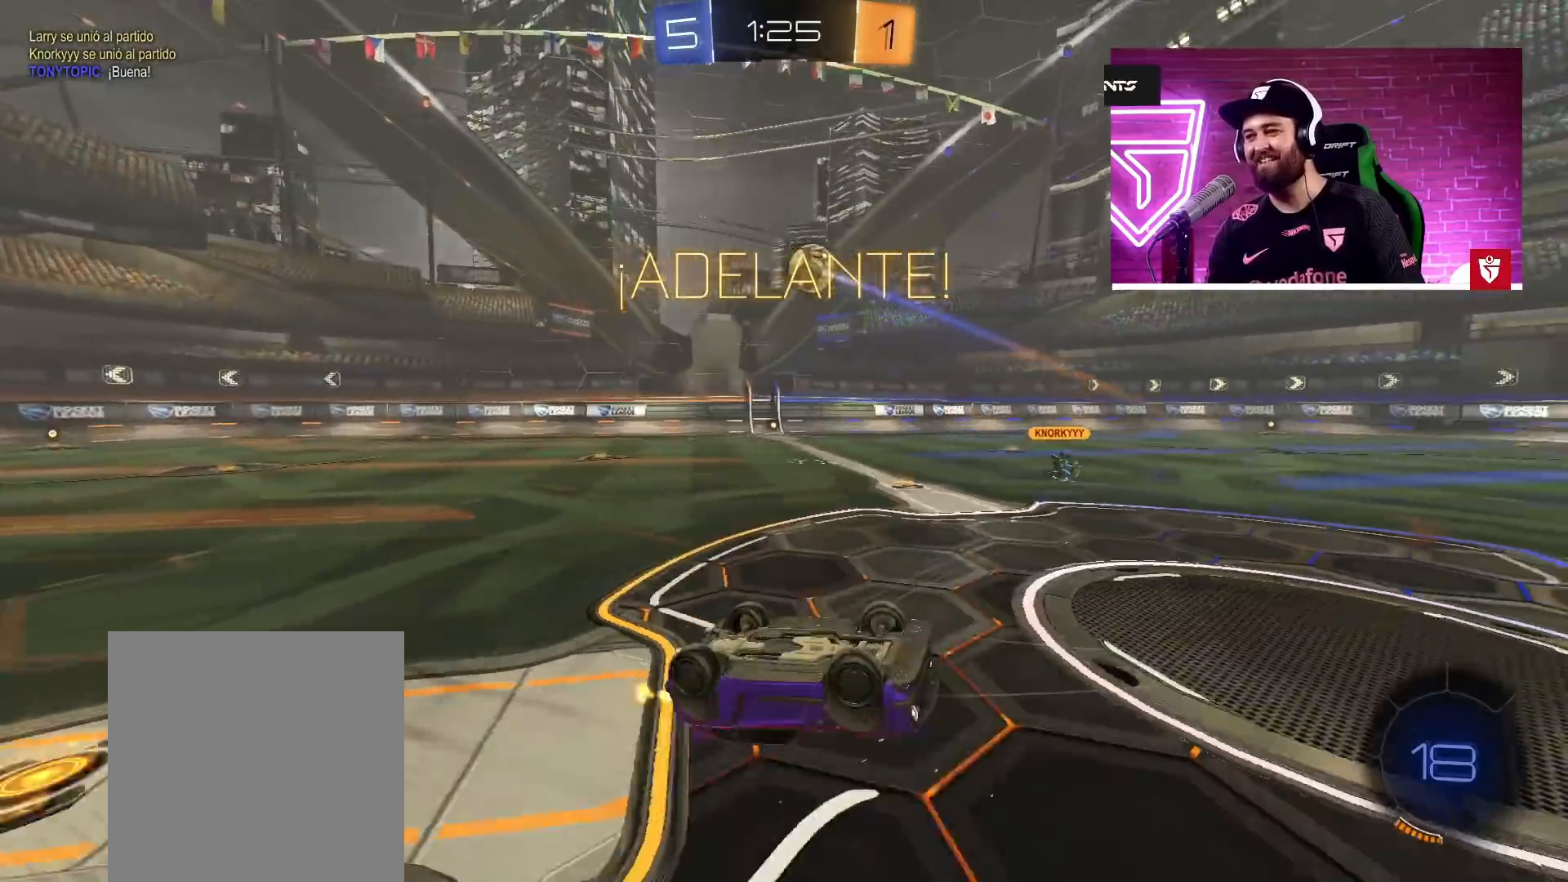
{"buttons": ["R2"], "left_stick": "left", "right_stick": "center", "events": [[33, "TRIANGLE", "down"], [183, "TRIANGLE", "up"], [200, "L1", "up"], [217, "left_stick", "center"], [433, "left_stick", "left"]]}
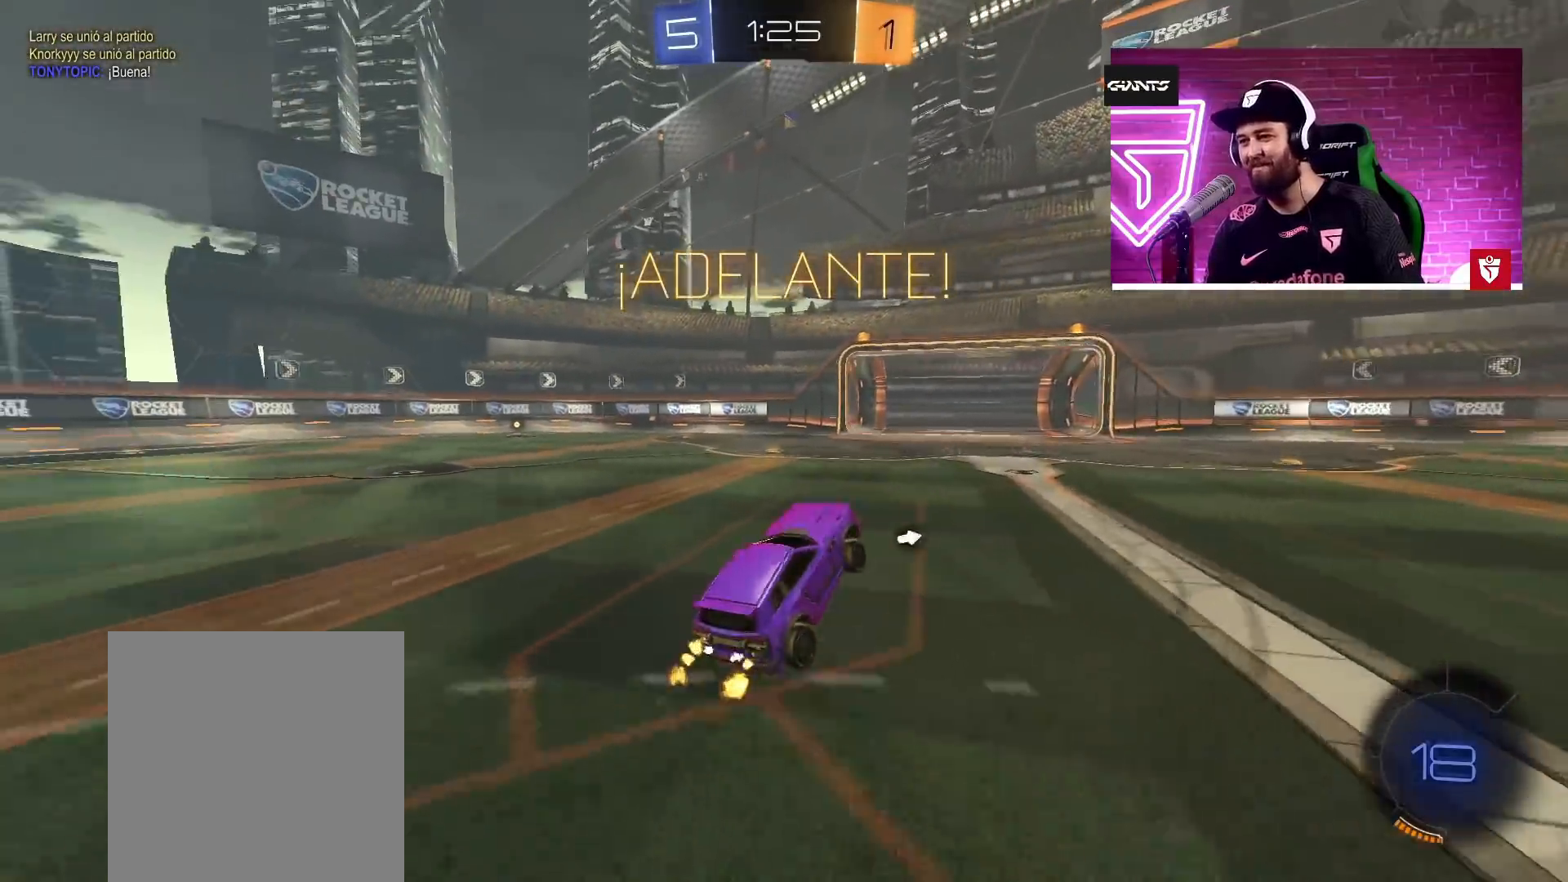
{"buttons": ["CROSS", "R2"], "left_stick": "up-right", "right_stick": "center", "events": [[150, "left_stick", "center"], [250, "left_stick", "left"], [267, "CROSS", "down"], [400, "left_stick", "center"], [483, "left_stick", "up-right"]]}
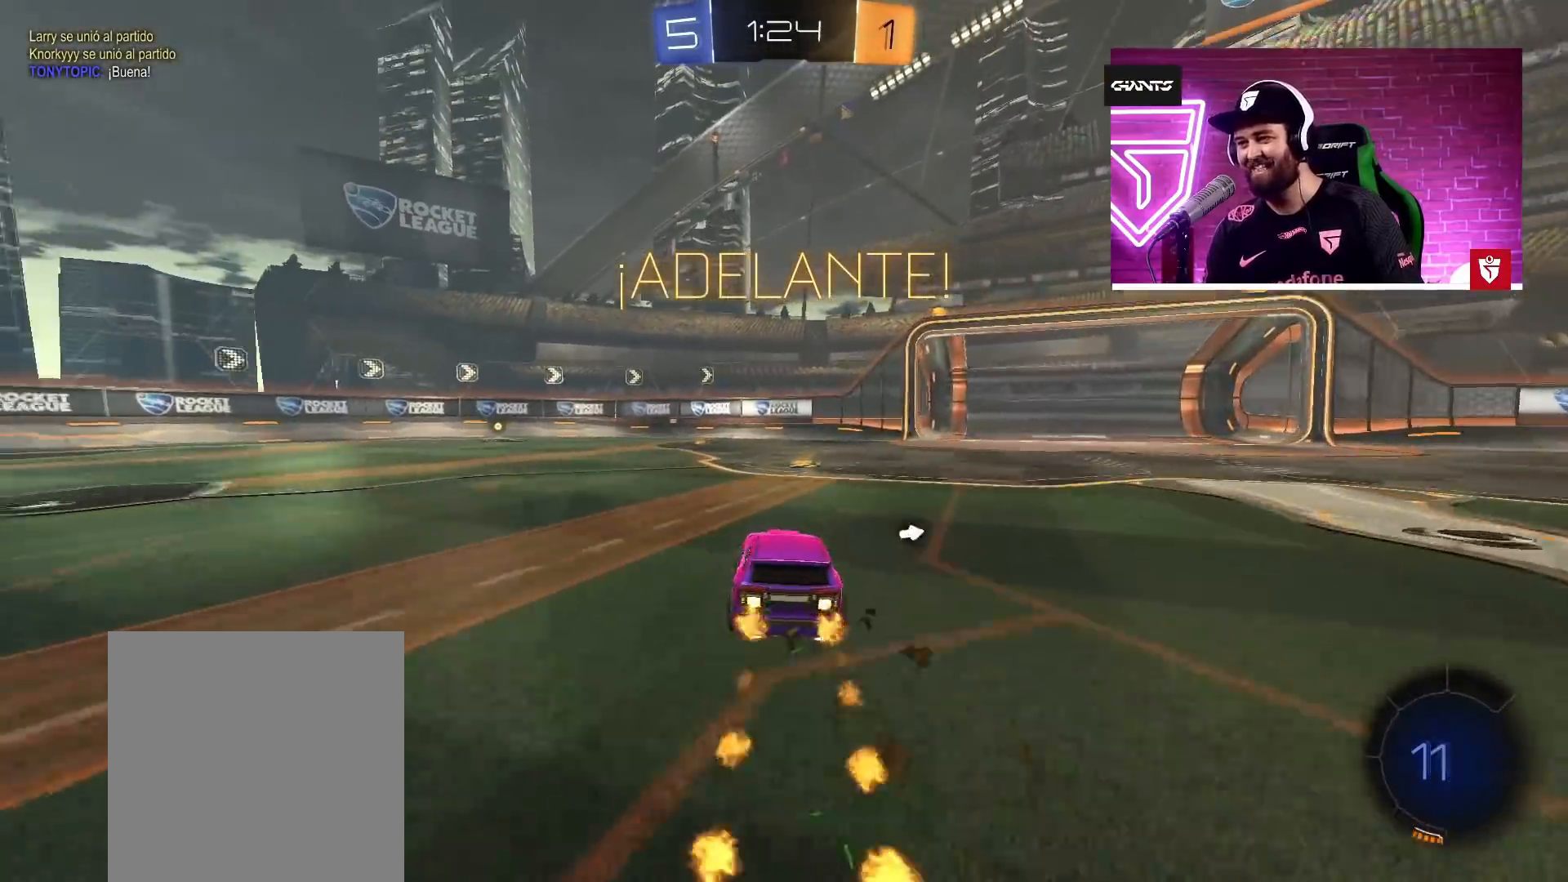
{"buttons": ["R2"], "left_stick": "left", "right_stick": "center", "events": [[100, "left_stick", "center"], [217, "left_stick", "left"], [333, "CROSS", "up"]]}
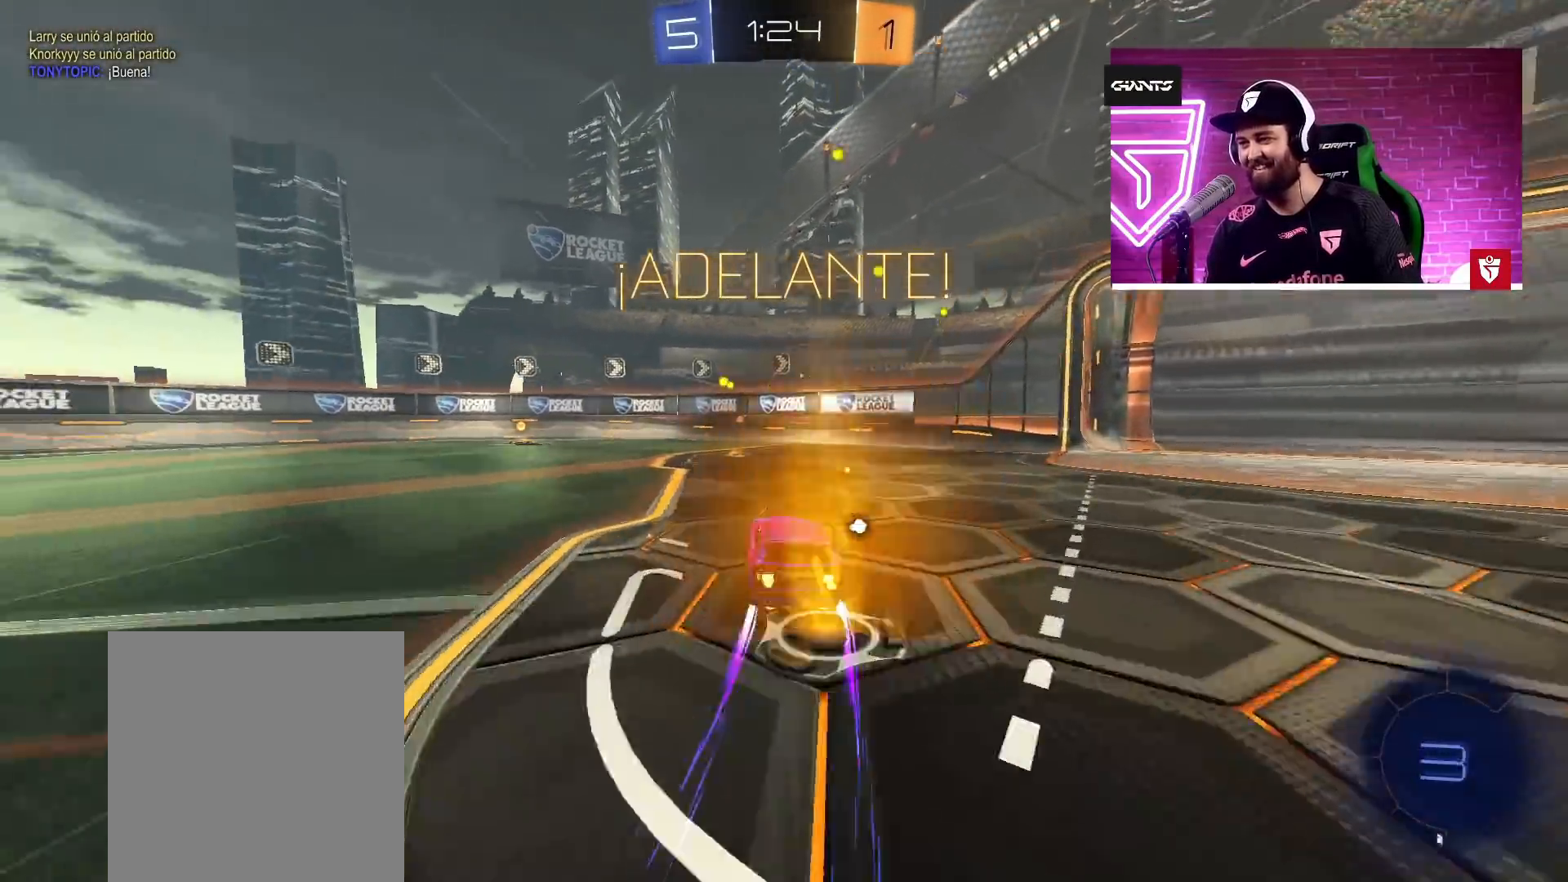
{"buttons": ["CROSS", "R2"], "left_stick": "left", "right_stick": "center", "events": [[33, "left_stick", "center"], [133, "left_stick", "left"], [317, "left_stick", "center"], [350, "CROSS", "down"], [450, "left_stick", "left"]]}
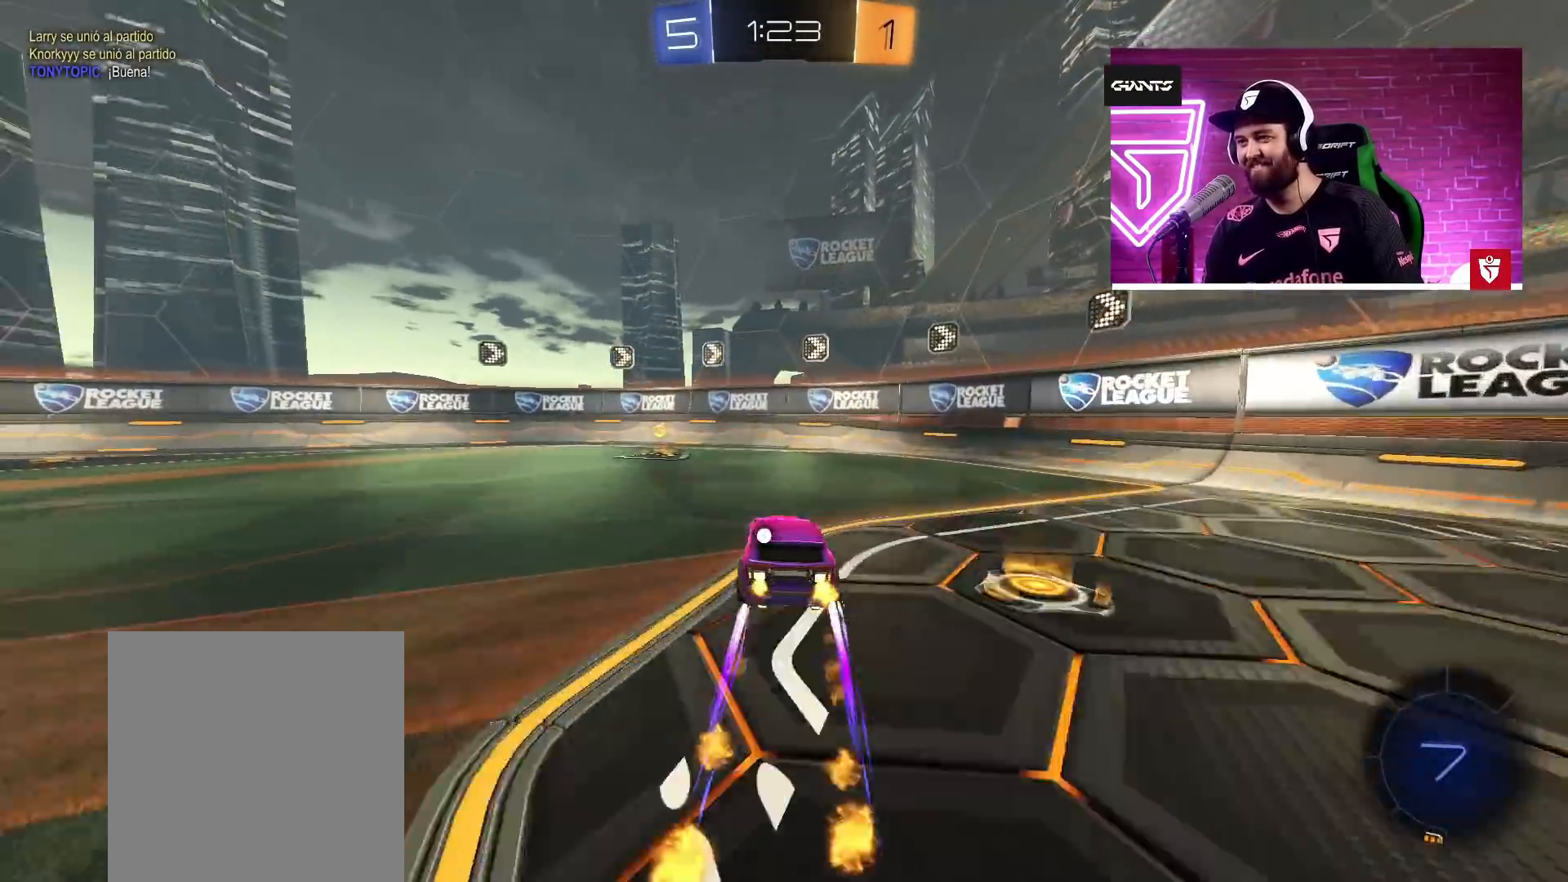
{"buttons": ["L1", "R2"], "left_stick": "left", "right_stick": "center", "events": [[33, "CROSS", "up"], [133, "TRIANGLE", "down"], [150, "left_stick", "center"], [233, "left_stick", "left"], [267, "TRIANGLE", "up"], [433, "L1", "down"]]}
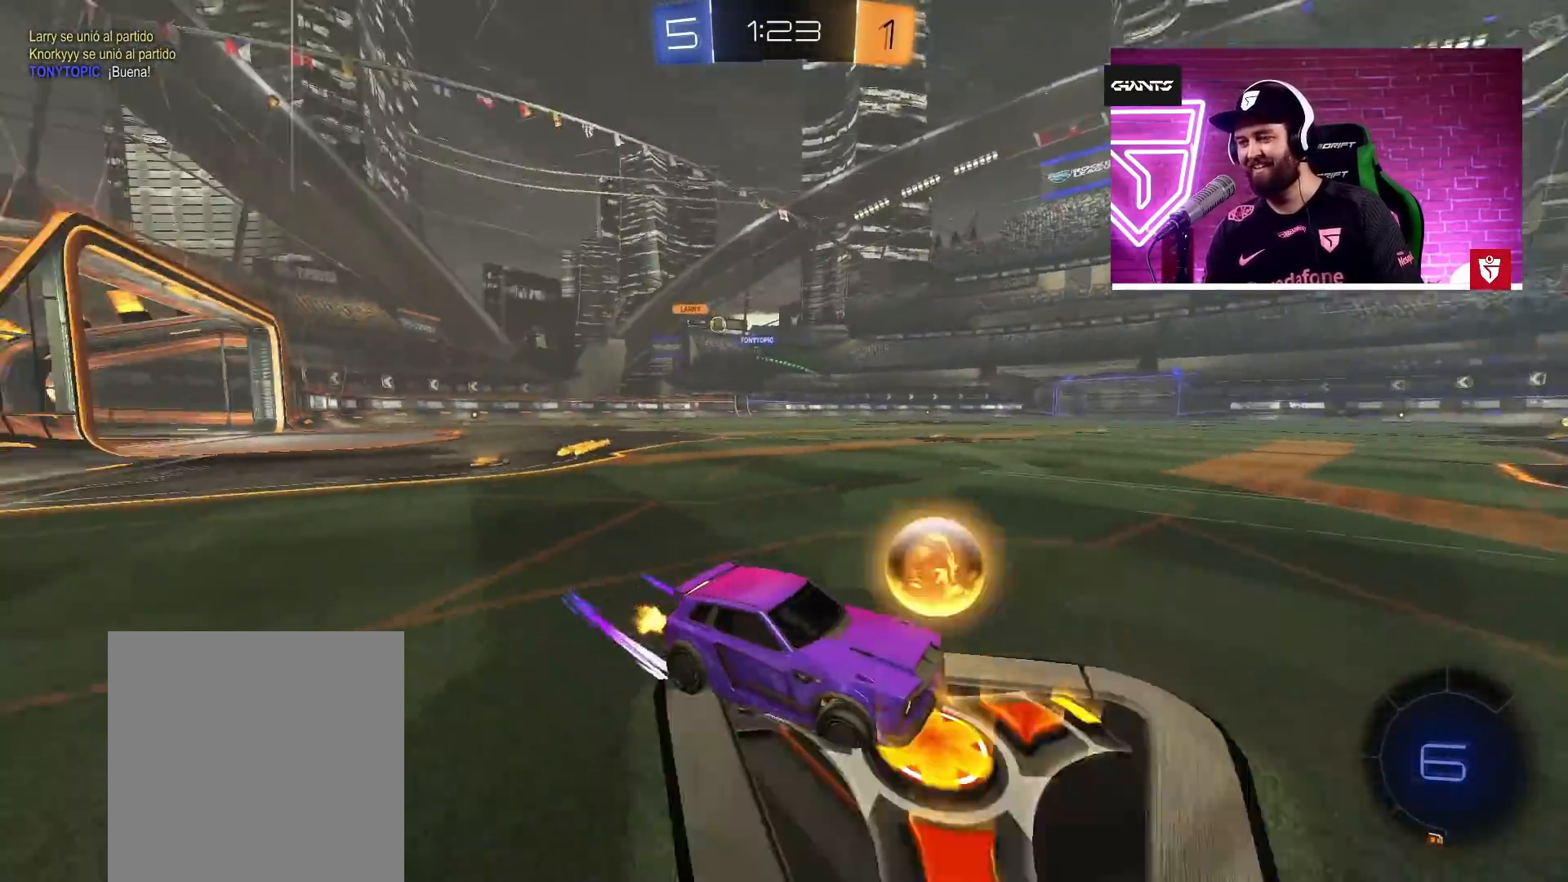
{"buttons": ["R2"], "left_stick": "left", "right_stick": "center", "events": [[50, "L1", "up"], [317, "CROSS", "down"], [500, "CROSS", "up"]]}
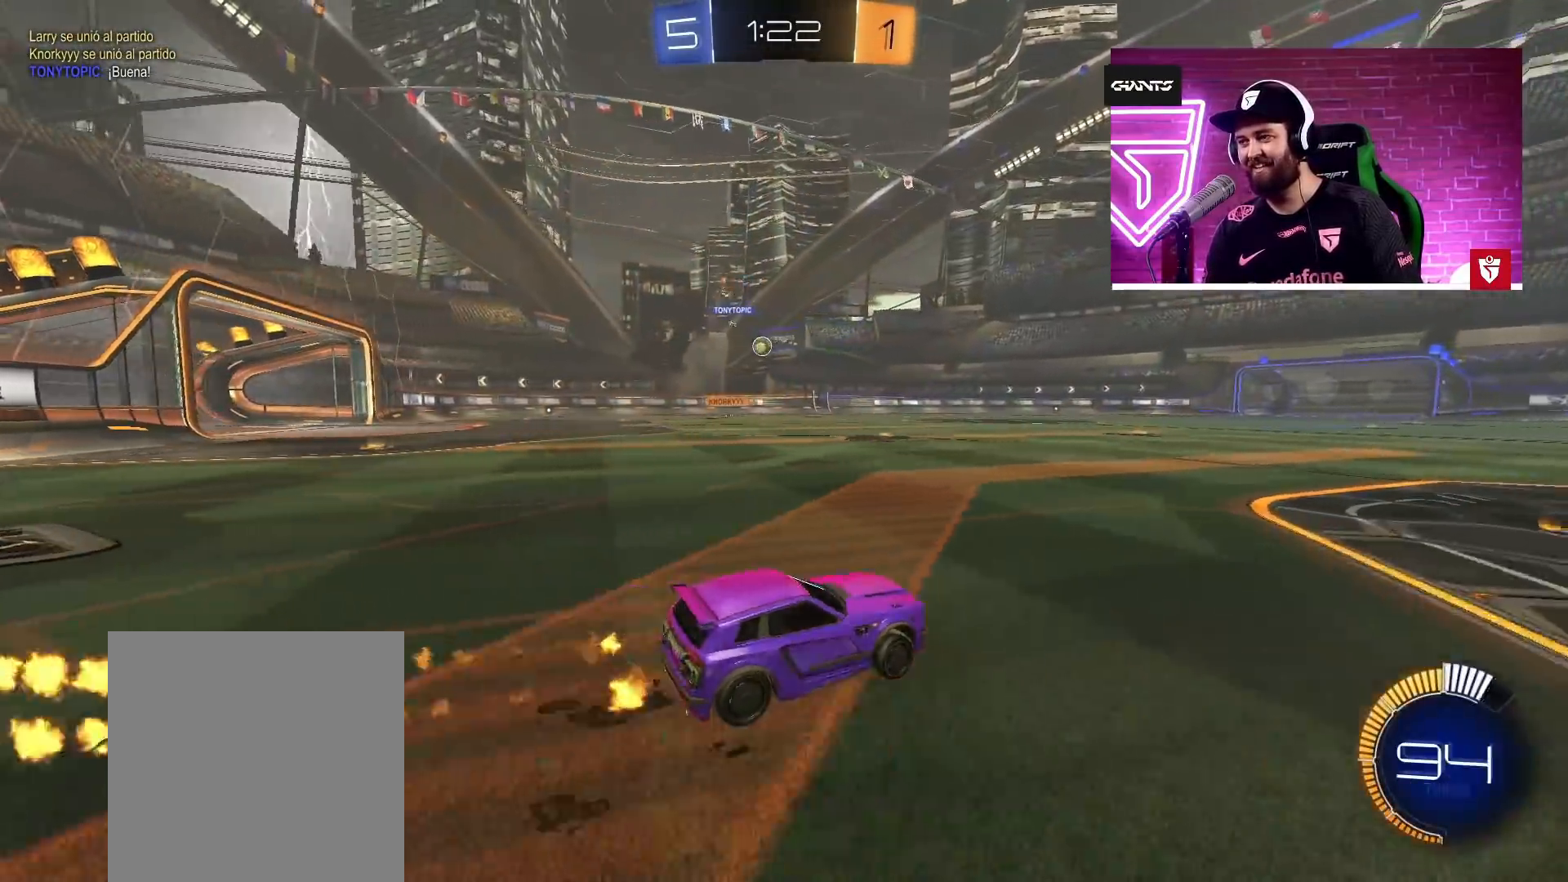
{"buttons": ["L2"], "left_stick": "left", "right_stick": "center", "events": [[200, "L1", "down"], [200, "R2", "up"], [317, "L1", "up"], [500, "L2", "down"]]}
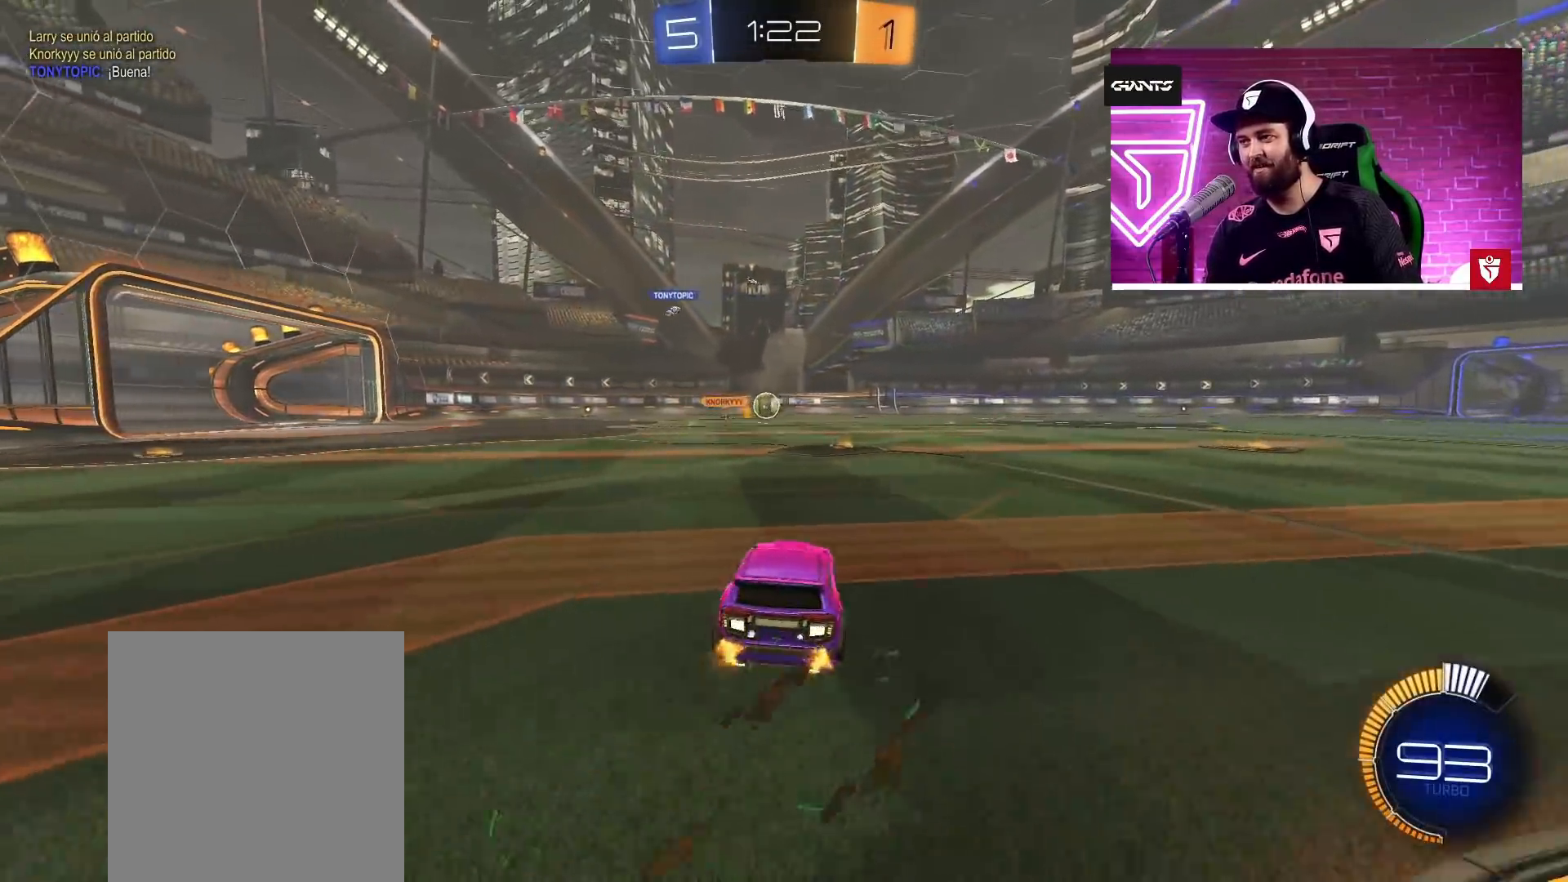
{"buttons": ["CROSS", "SQUARE", "R2"], "left_stick": "center", "right_stick": "center", "events": [[150, "L2", "up"], [167, "R2", "down"], [200, "CROSS", "down"], [200, "SQUARE", "down"], [200, "left_stick", "down-right"], [367, "SQUARE", "up"], [433, "left_stick", "center"], [483, "SQUARE", "down"]]}
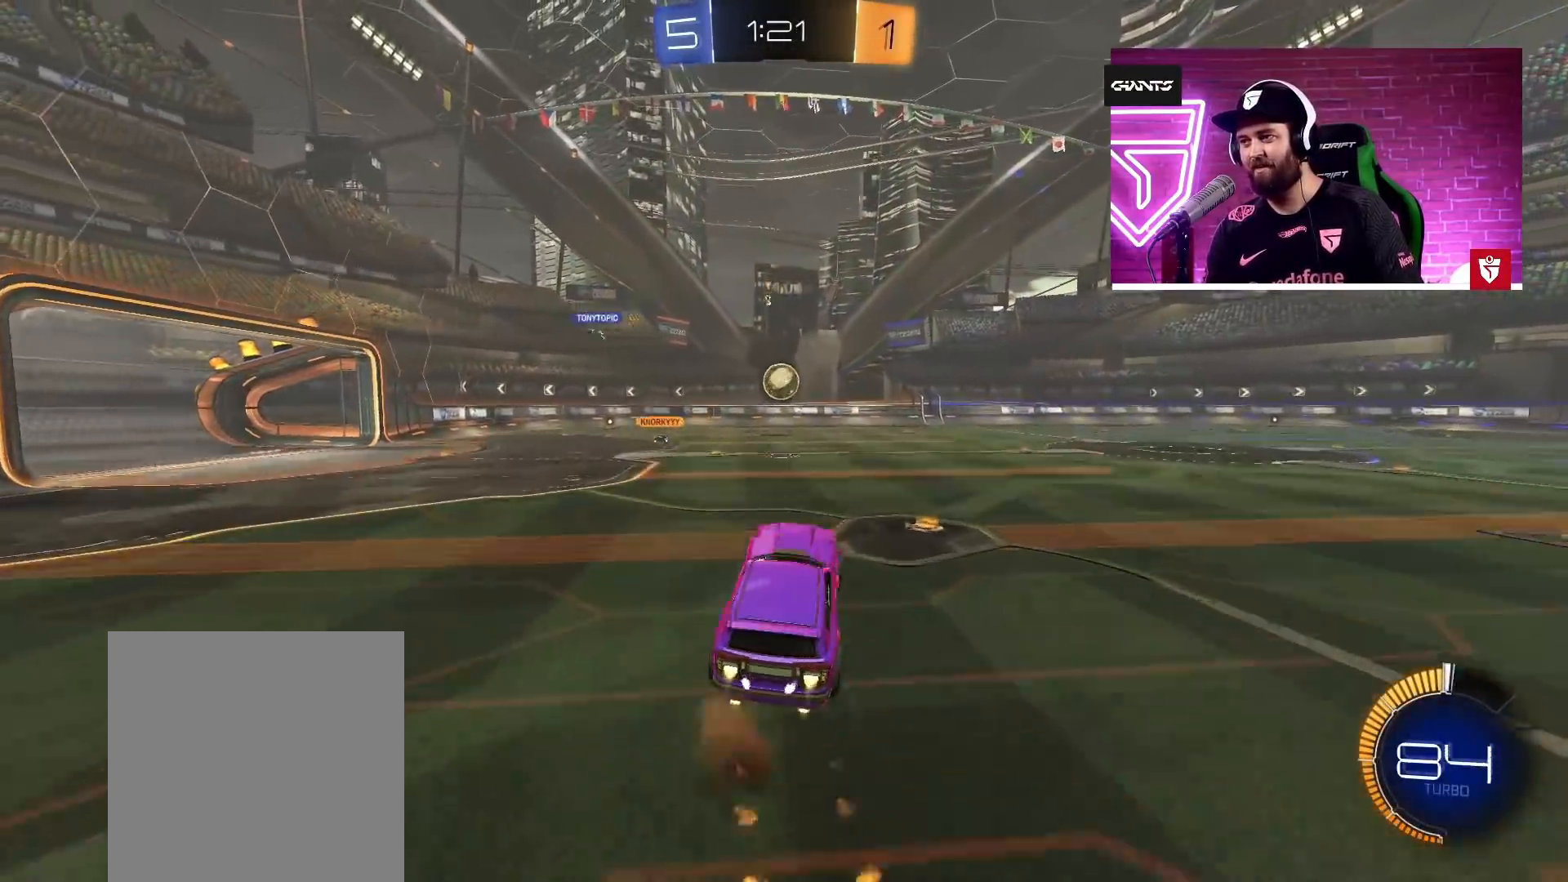
{"buttons": ["L1"], "left_stick": "down-left", "right_stick": "center", "events": [[100, "SQUARE", "up"], [100, "left_stick", "left"], [117, "R2", "up"], [133, "CROSS", "up"], [217, "left_stick", "down-left"], [267, "L1", "down"]]}
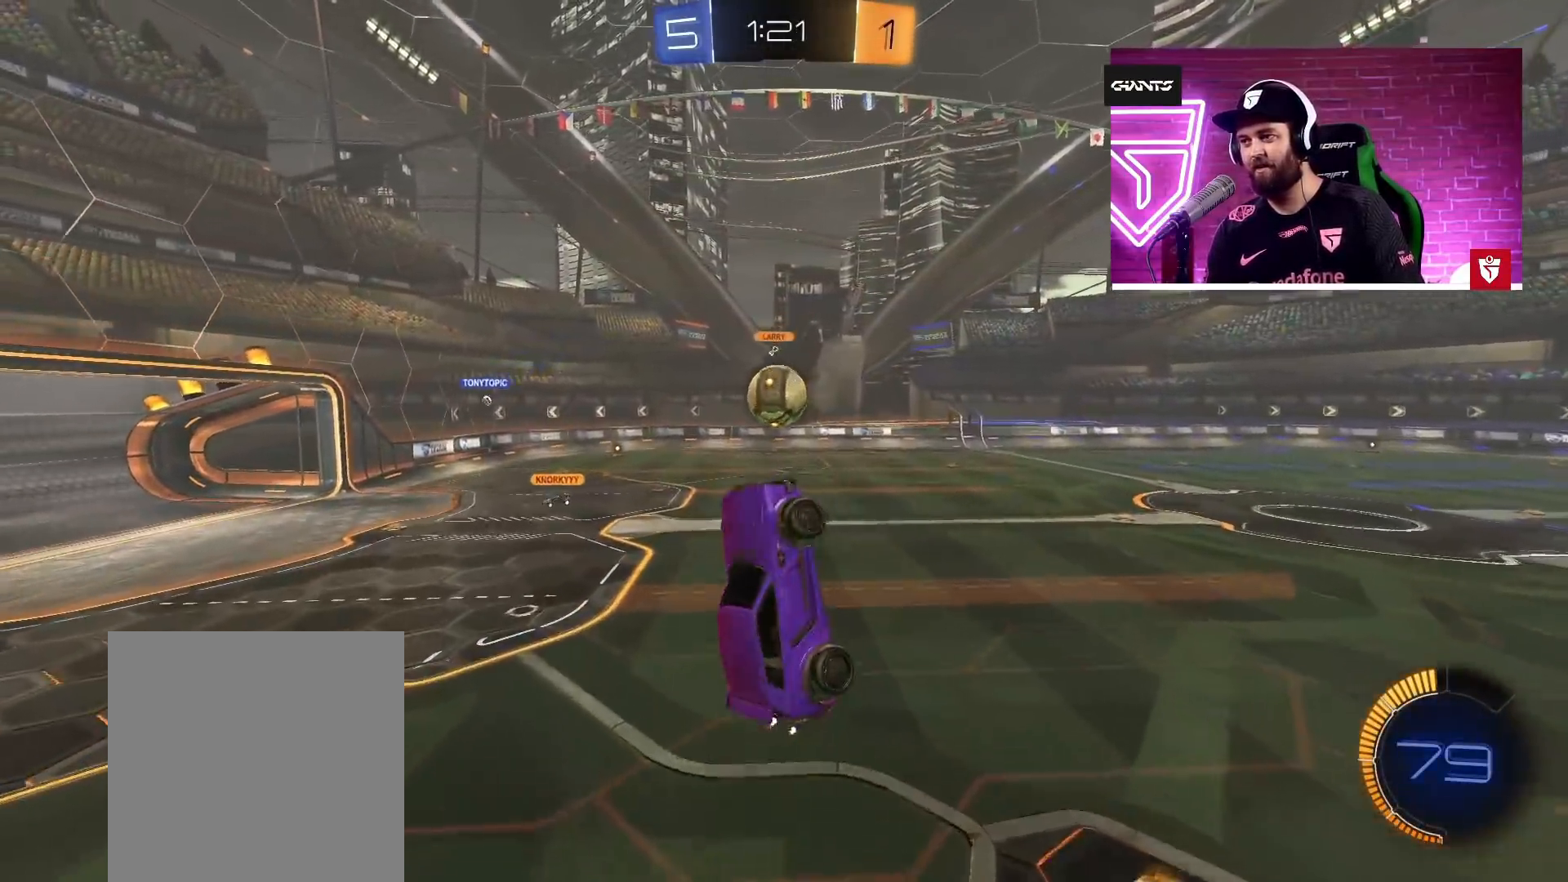
{"buttons": ["CROSS", "L1", "R2"], "left_stick": "down-left", "right_stick": "center", "events": [[333, "CROSS", "down"], [367, "R2", "down"]]}
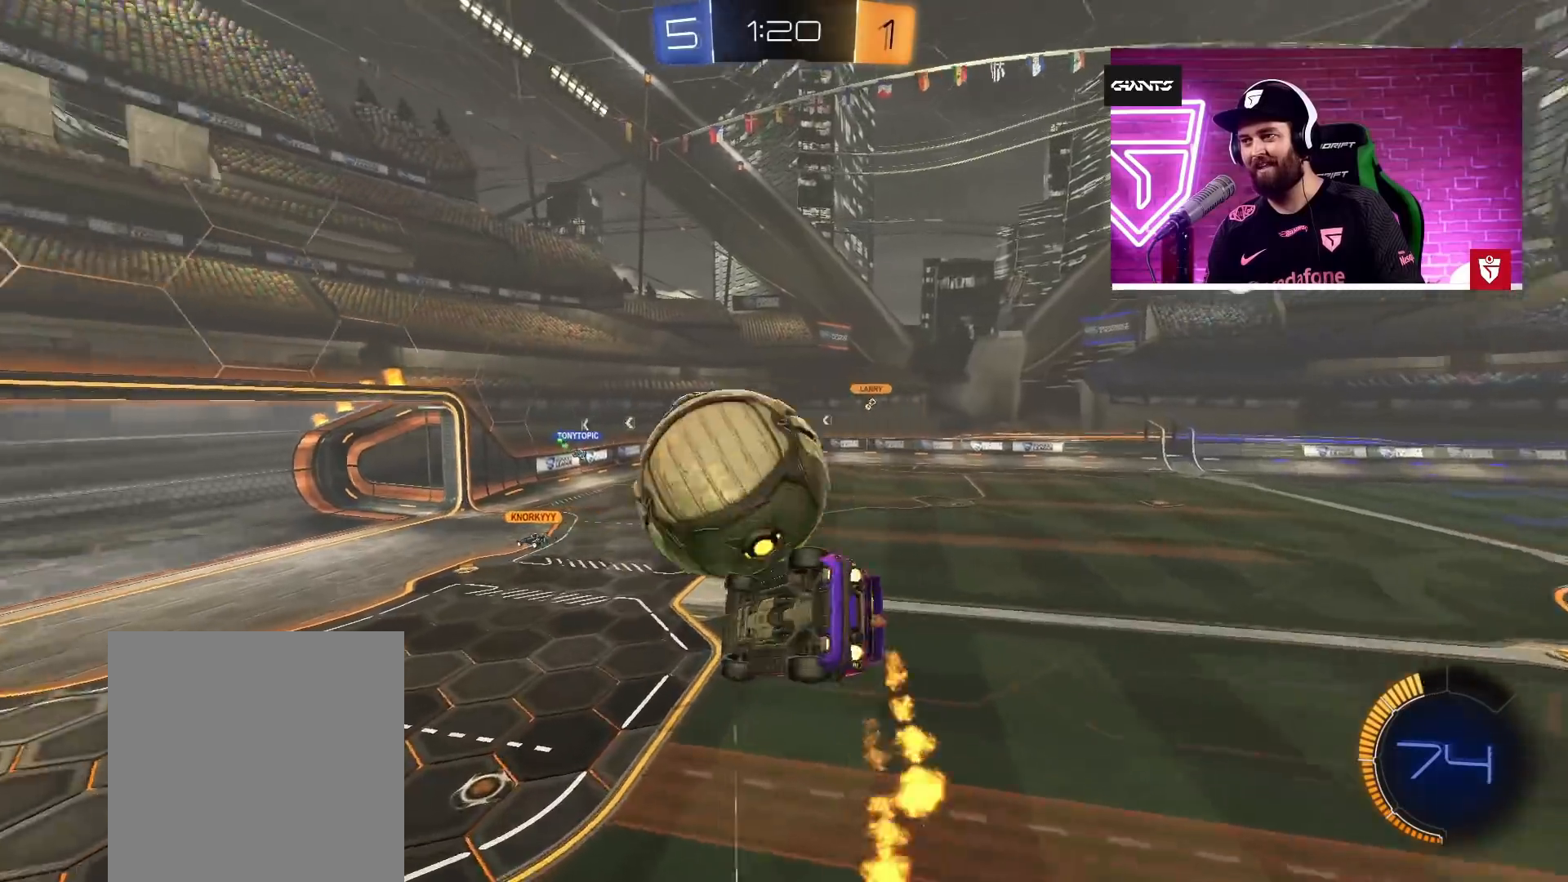
{"buttons": [], "left_stick": "down-right", "right_stick": "center", "events": [[83, "R2", "up"], [100, "CROSS", "up"], [300, "left_stick", "down-right"], [483, "L1", "up"]]}
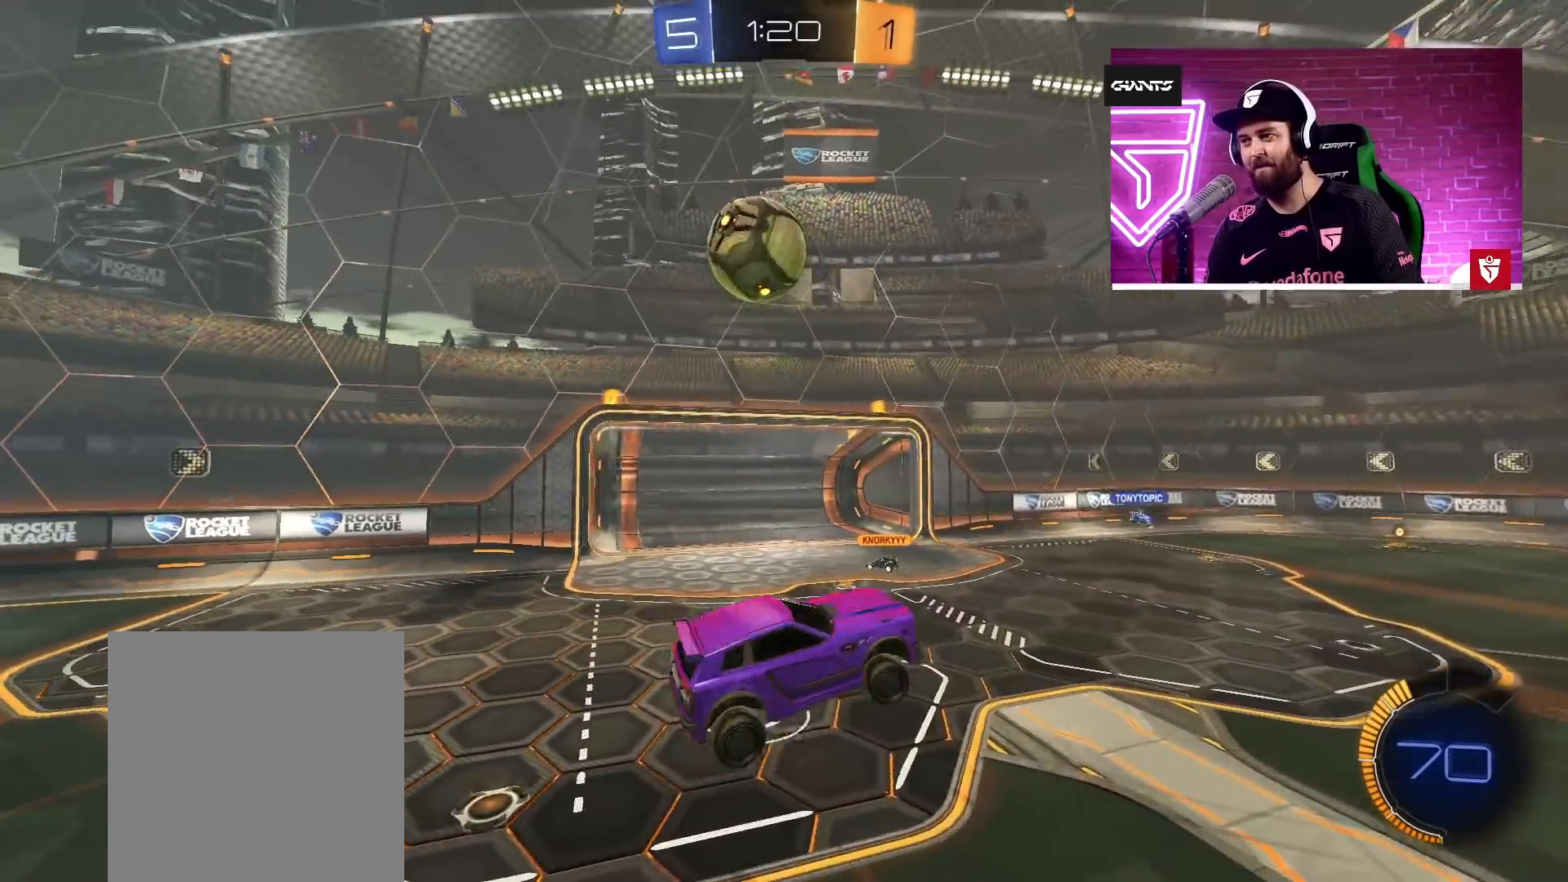
{"buttons": ["L2"], "left_stick": "up-right", "right_stick": "center", "events": [[50, "left_stick", "center"], [183, "left_stick", "up"], [333, "L2", "down"], [350, "left_stick", "up-right"]]}
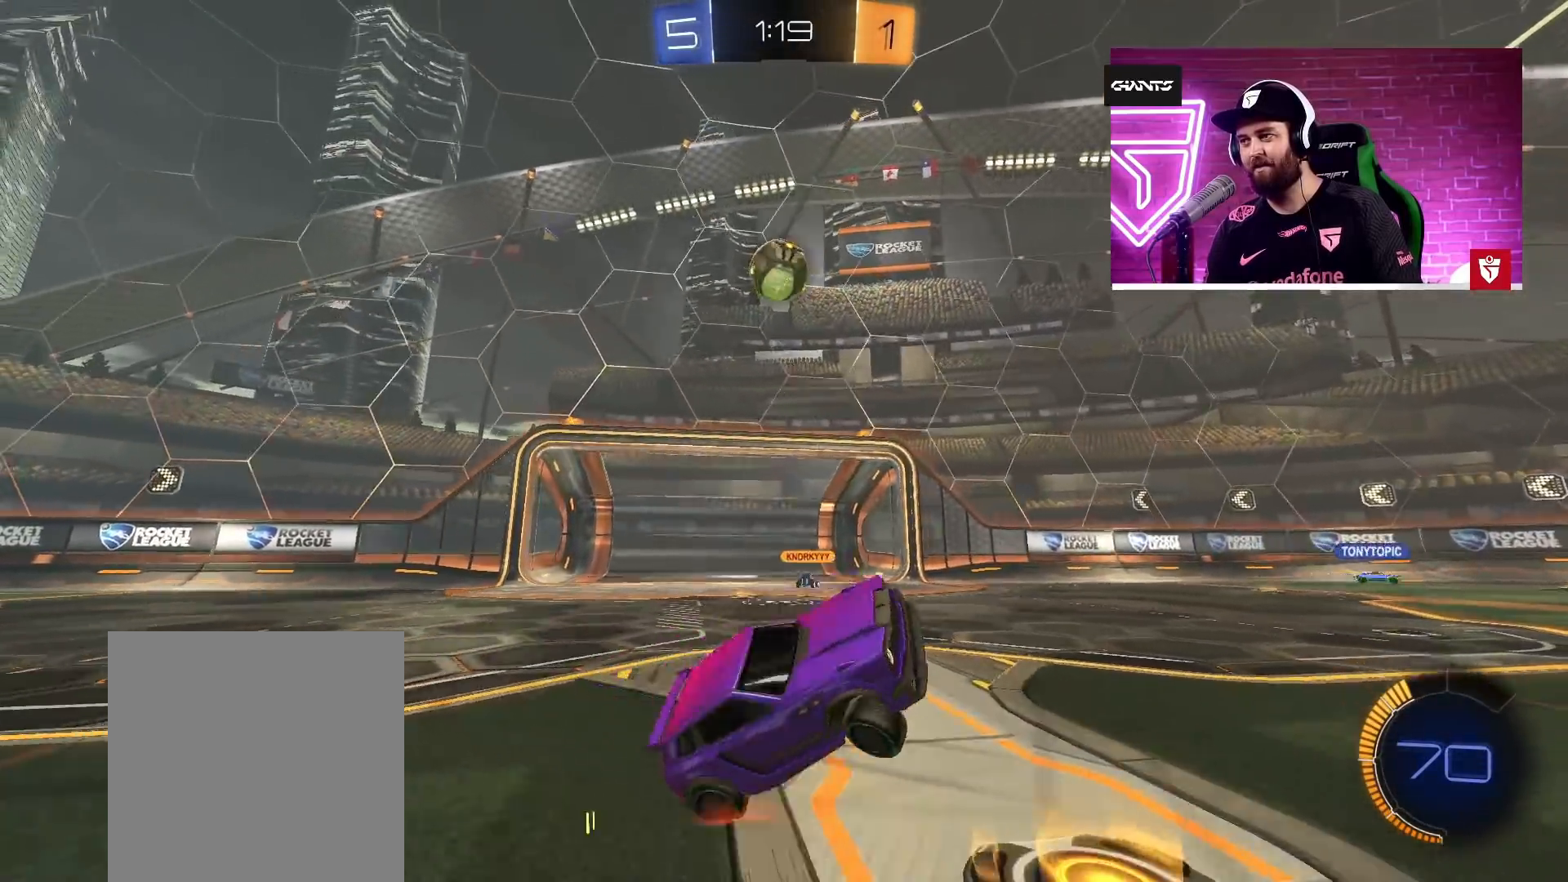
{"buttons": ["R2"], "left_stick": "up-right", "right_stick": "center", "events": [[83, "L2", "up"], [83, "R2", "down"]]}
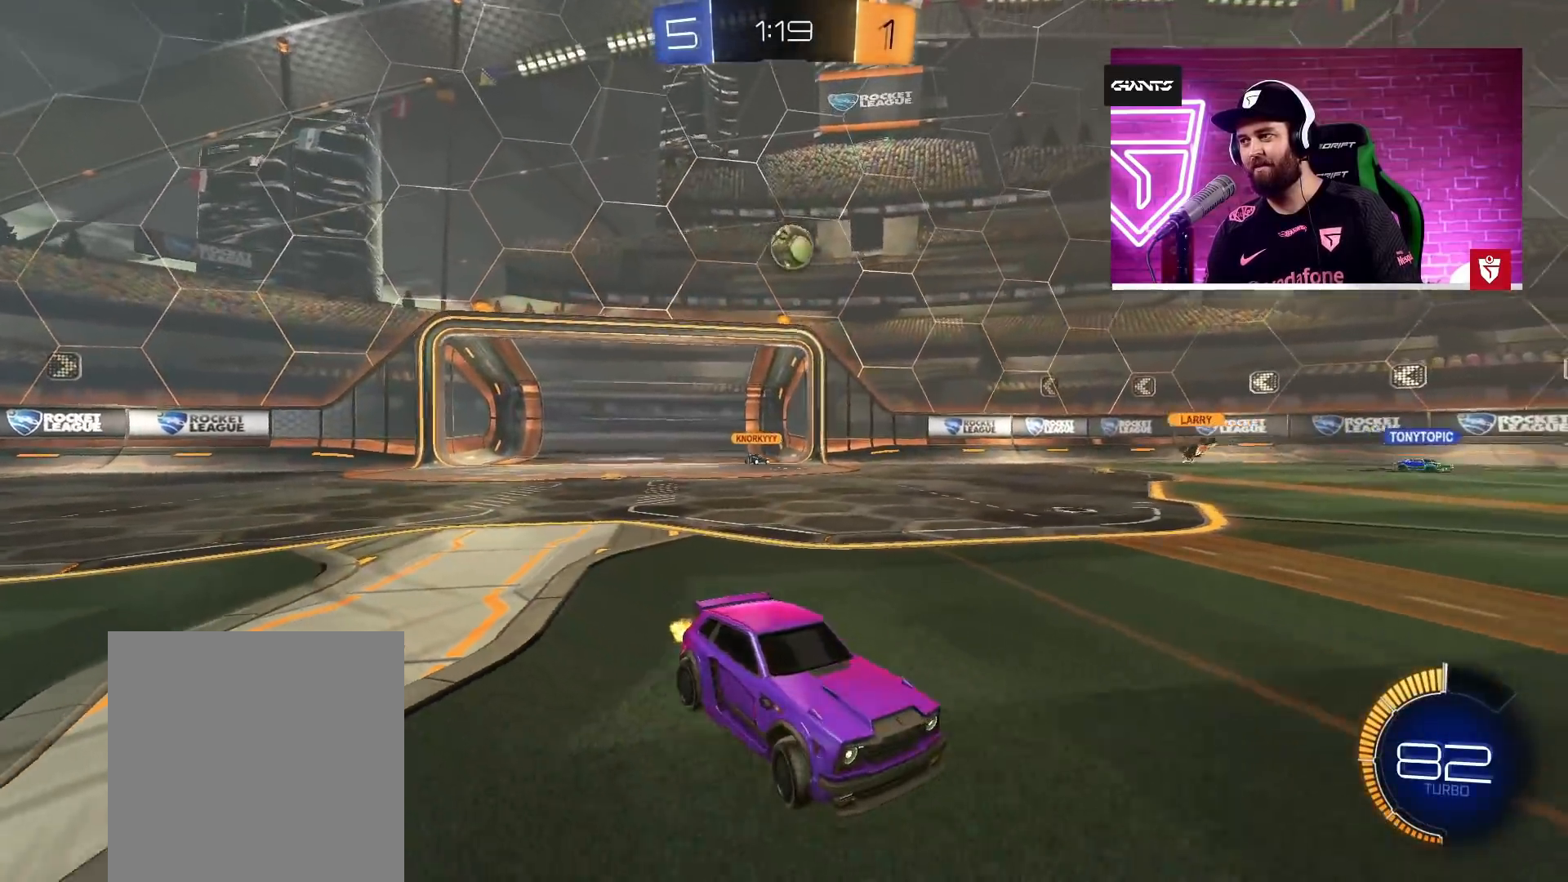
{"buttons": ["R2"], "left_stick": "center", "right_stick": "center", "events": [[133, "left_stick", "center"], [333, "left_stick", "left"], [500, "left_stick", "center"]]}
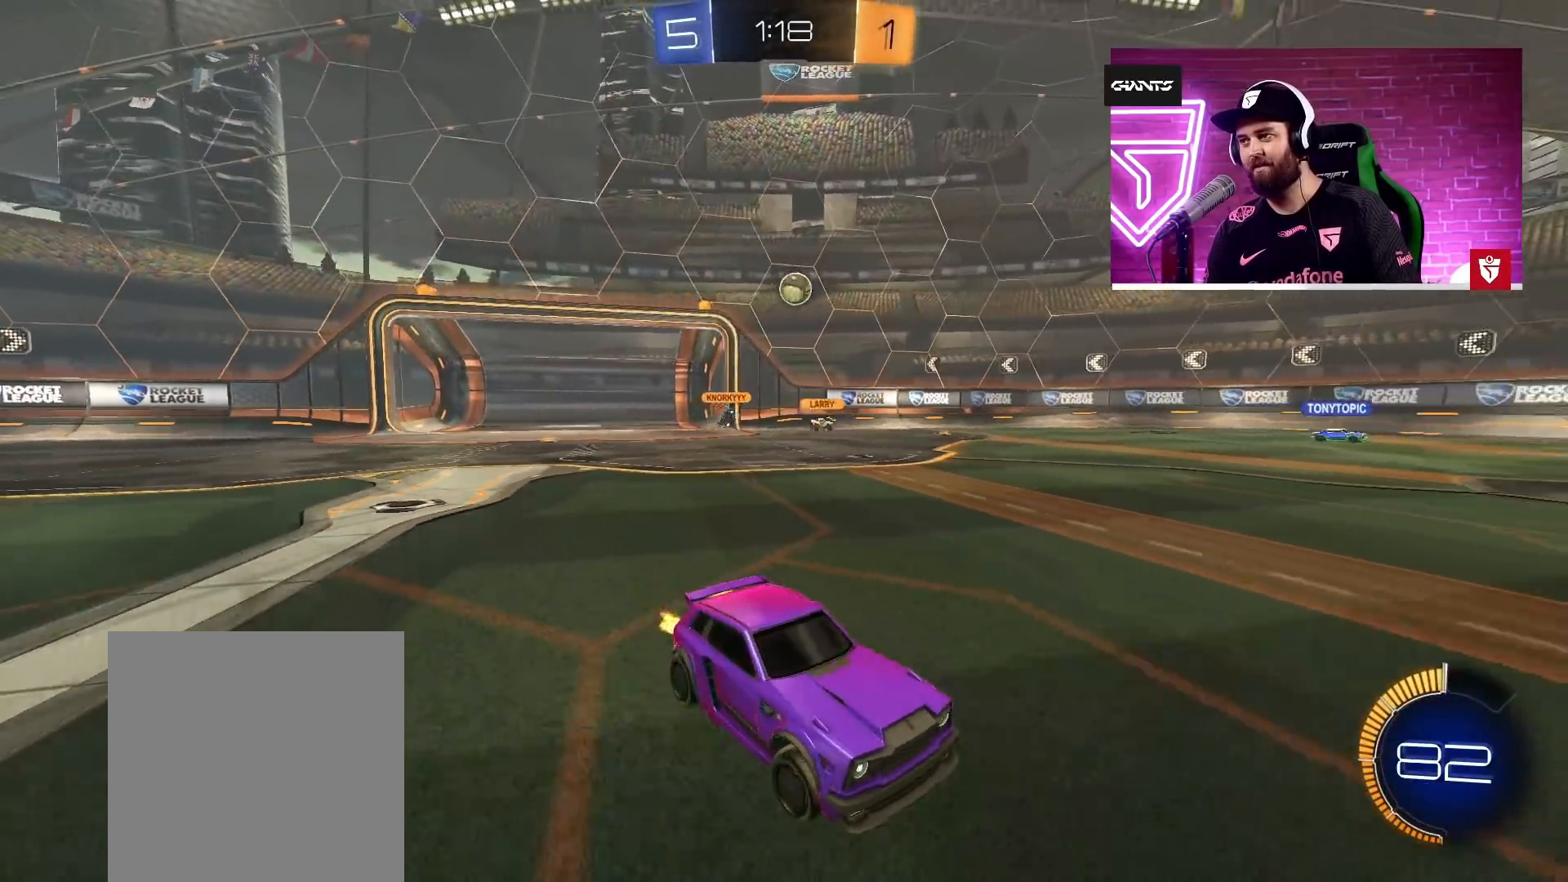
{"buttons": ["L1"], "left_stick": "left", "right_stick": "center", "events": [[67, "left_stick", "right"], [167, "left_stick", "left"], [417, "L1", "down"], [433, "R2", "up"]]}
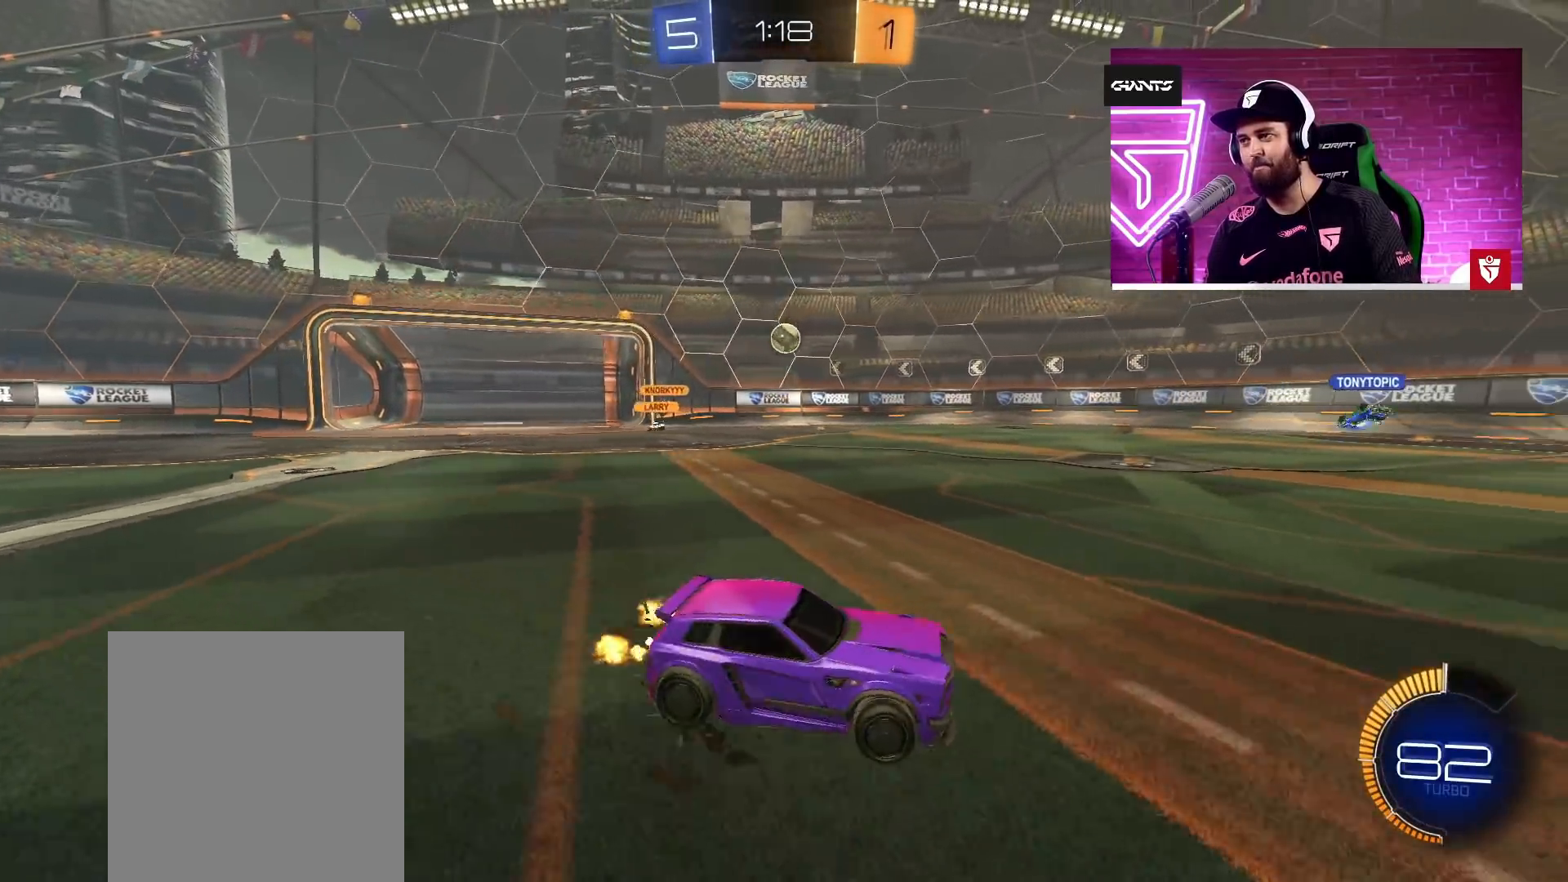
{"buttons": ["R2"], "left_stick": "down-right", "right_stick": "center", "events": [[17, "R2", "down"], [50, "L1", "up"], [233, "left_stick", "right"], [333, "left_stick", "up-left"], [483, "left_stick", "down-right"]]}
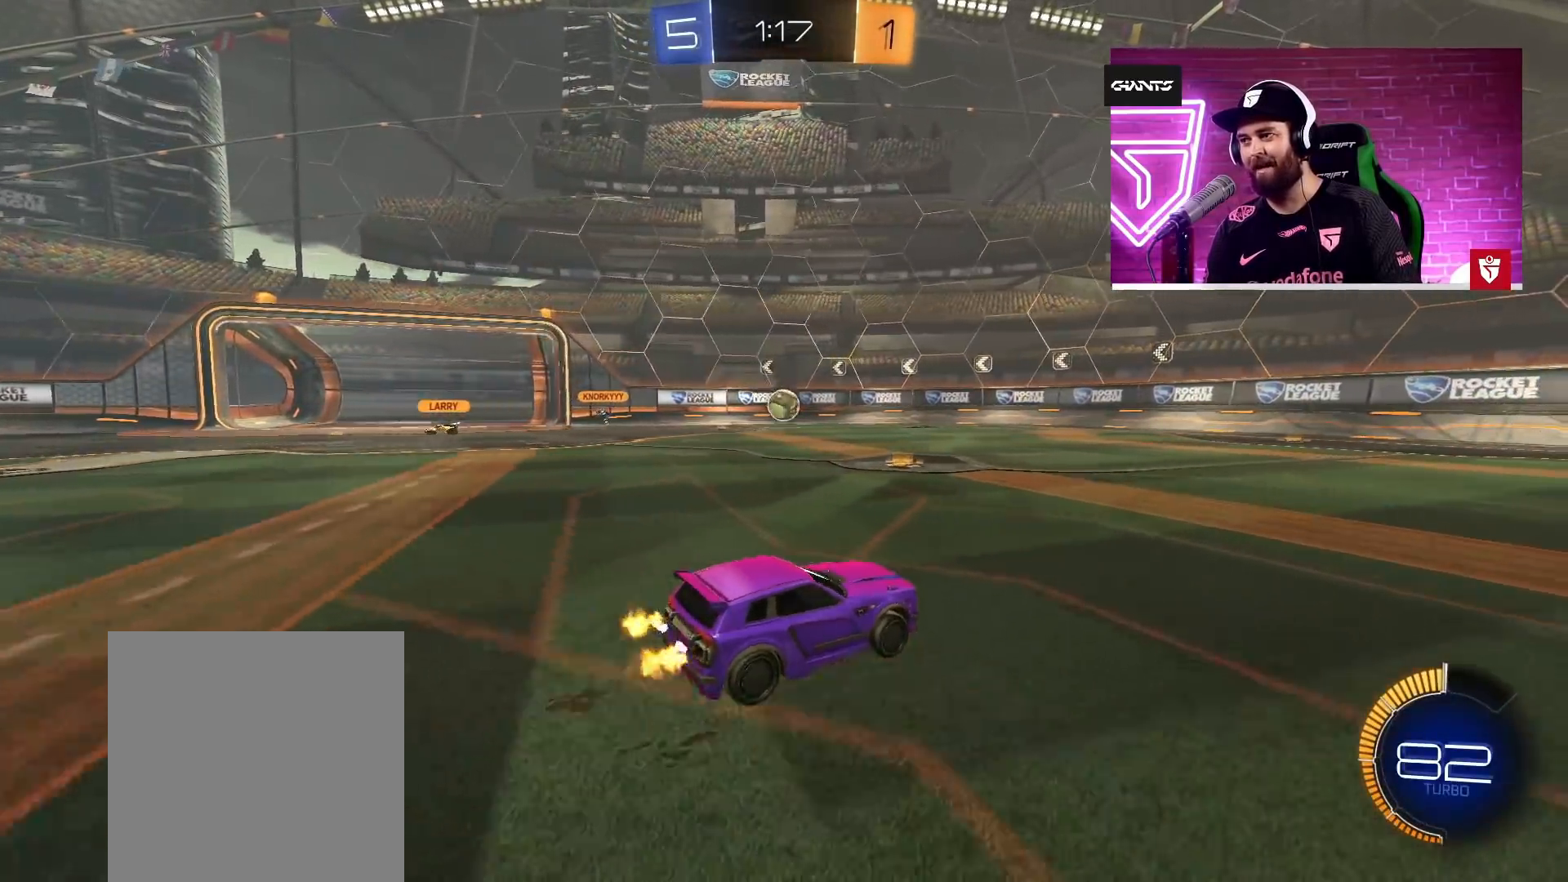
{"buttons": ["R2"], "left_stick": "left", "right_stick": "center", "events": [[133, "left_stick", "left"], [267, "left_stick", "right"], [383, "left_stick", "left"]]}
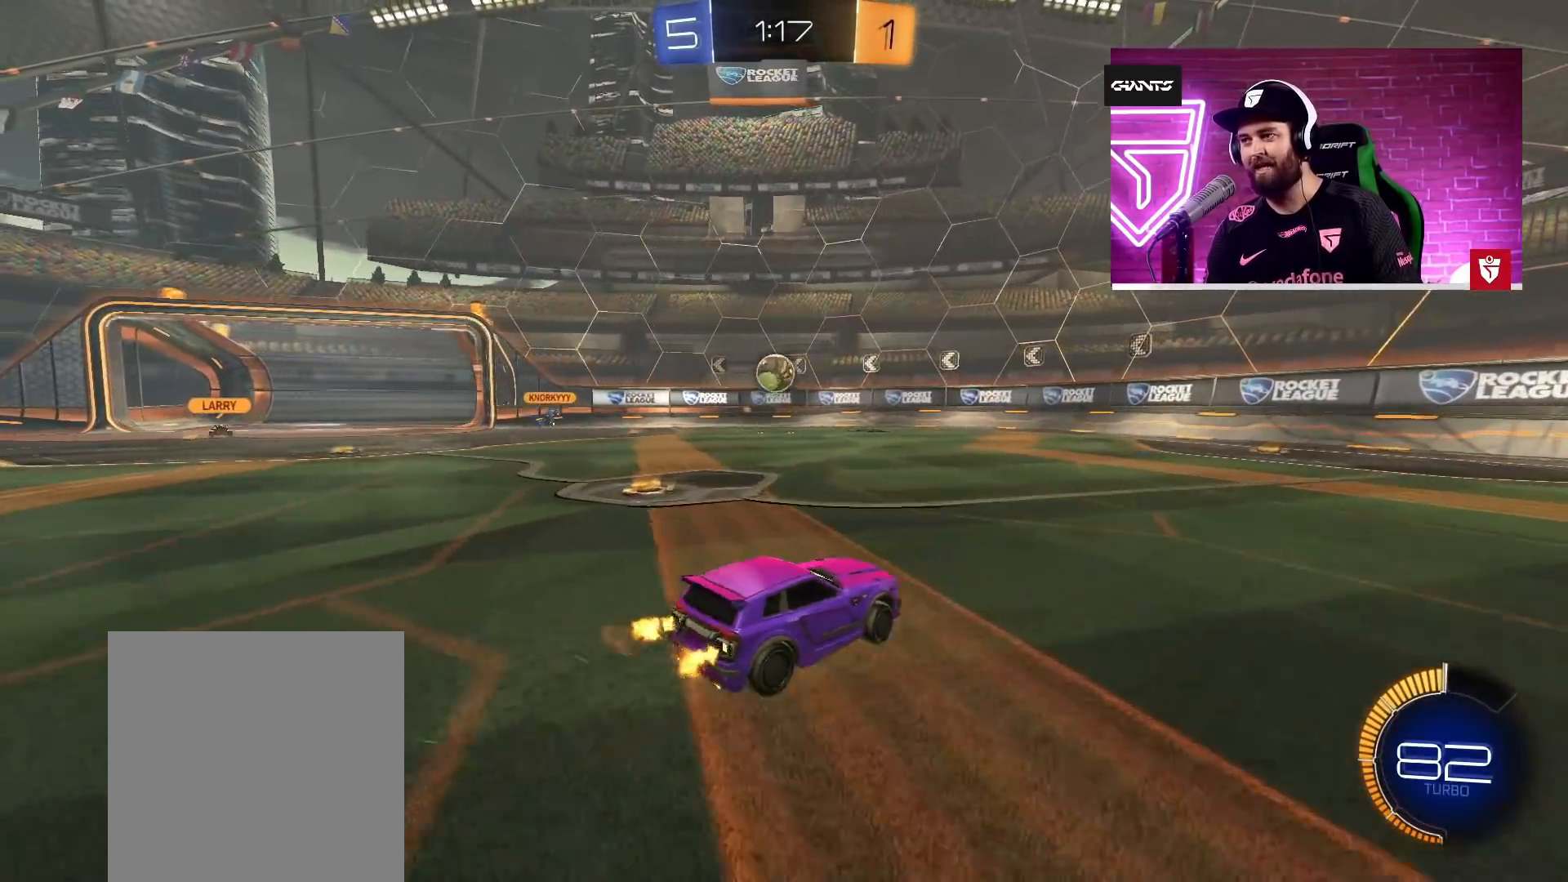
{"buttons": [], "left_stick": "left", "right_stick": "center", "events": [[17, "left_stick", "down"], [117, "left_stick", "up-left"], [250, "left_stick", "down-right"], [417, "left_stick", "left"], [450, "R2", "up"]]}
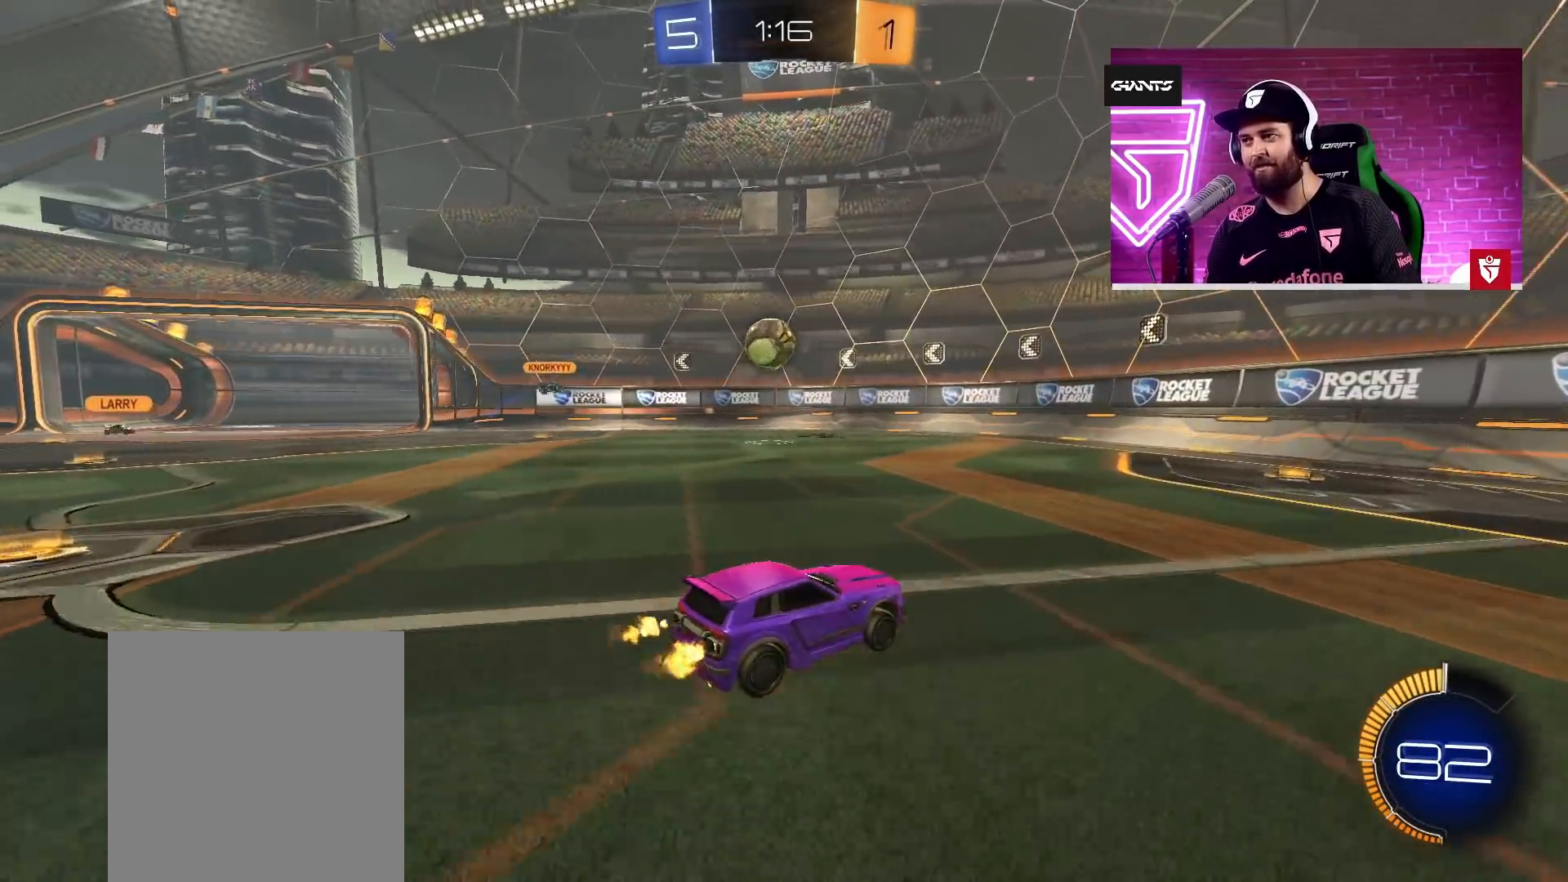
{"buttons": ["CROSS", "R2"], "left_stick": "left", "right_stick": "center", "events": [[150, "left_stick", "center"], [383, "R2", "down"], [400, "left_stick", "left"], [417, "CROSS", "down"]]}
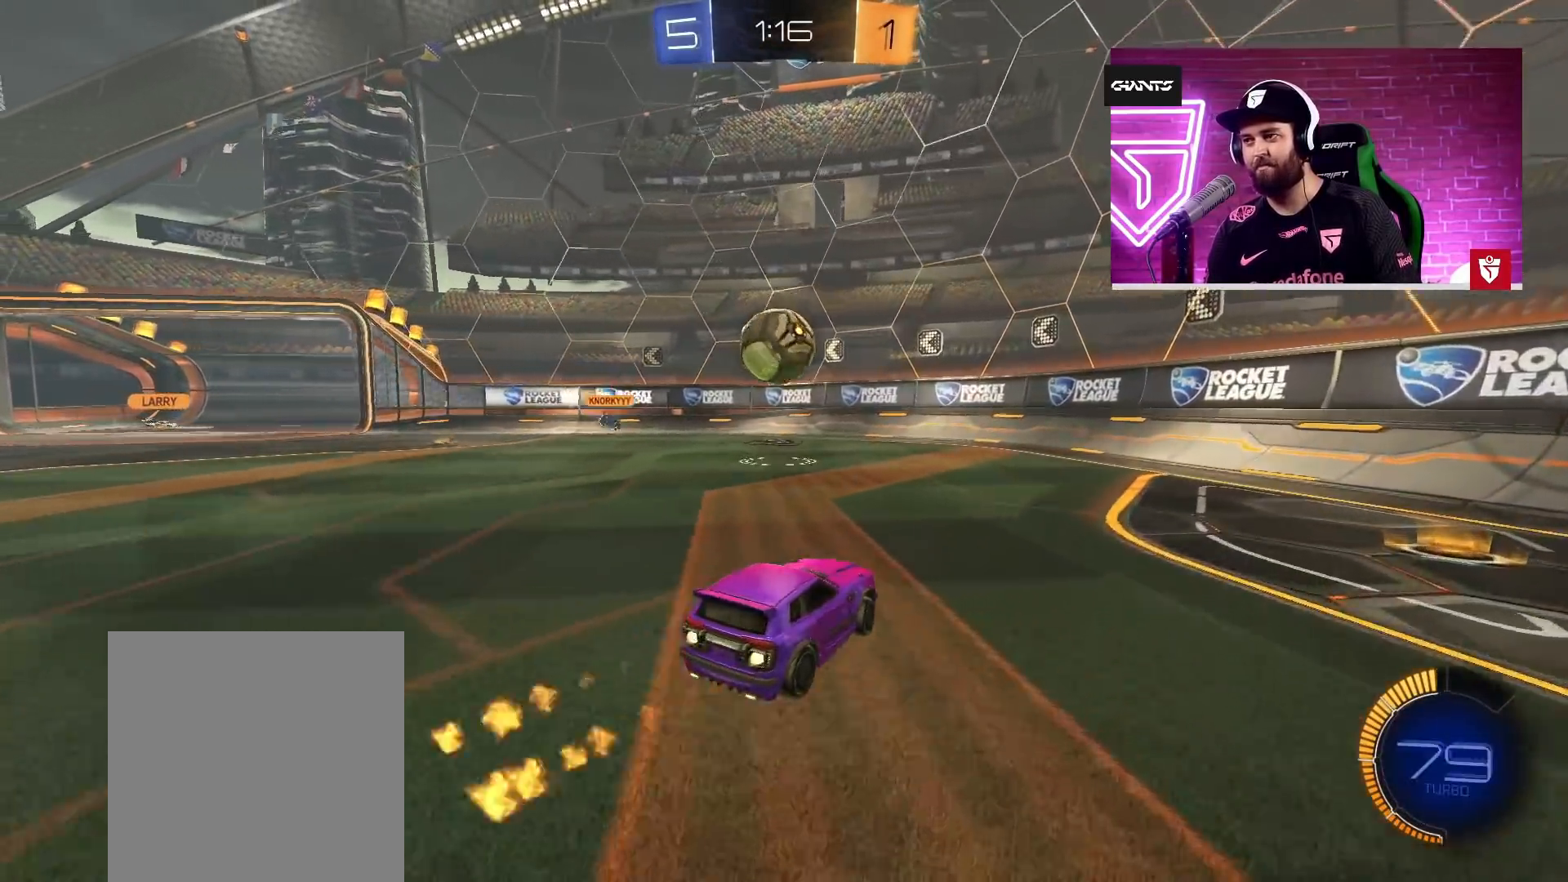
{"buttons": ["CROSS", "R2"], "left_stick": "left", "right_stick": "center", "events": [[67, "left_stick", "center"], [183, "left_stick", "left"]]}
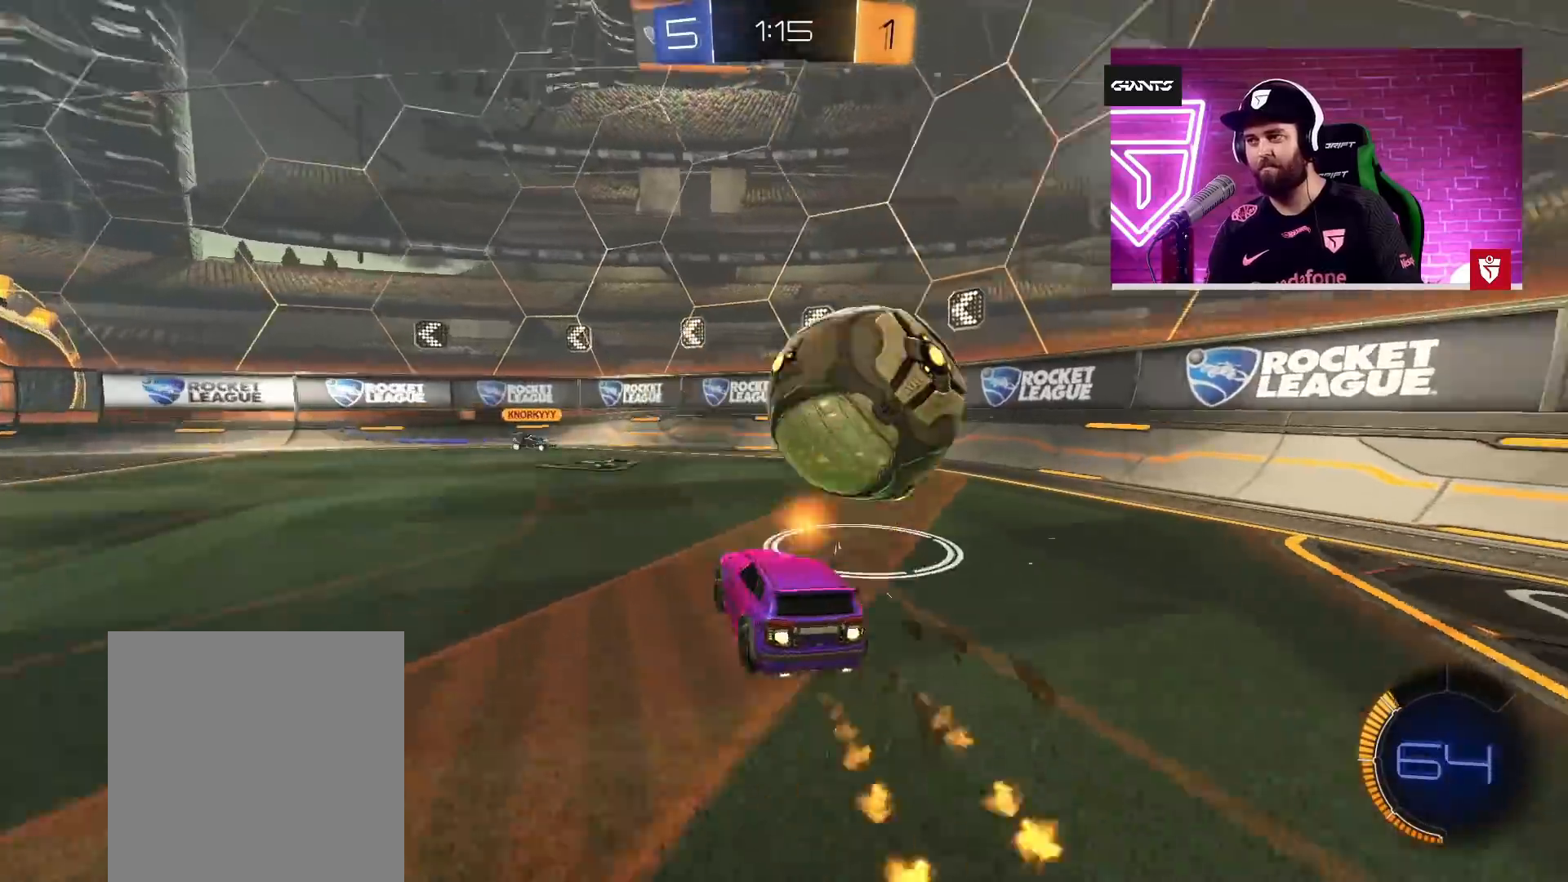
{"buttons": ["L2"], "left_stick": "left", "right_stick": "center", "events": [[133, "CROSS", "up"], [233, "left_stick", "center"], [317, "R2", "up"], [350, "left_stick", "left"], [367, "L2", "down"]]}
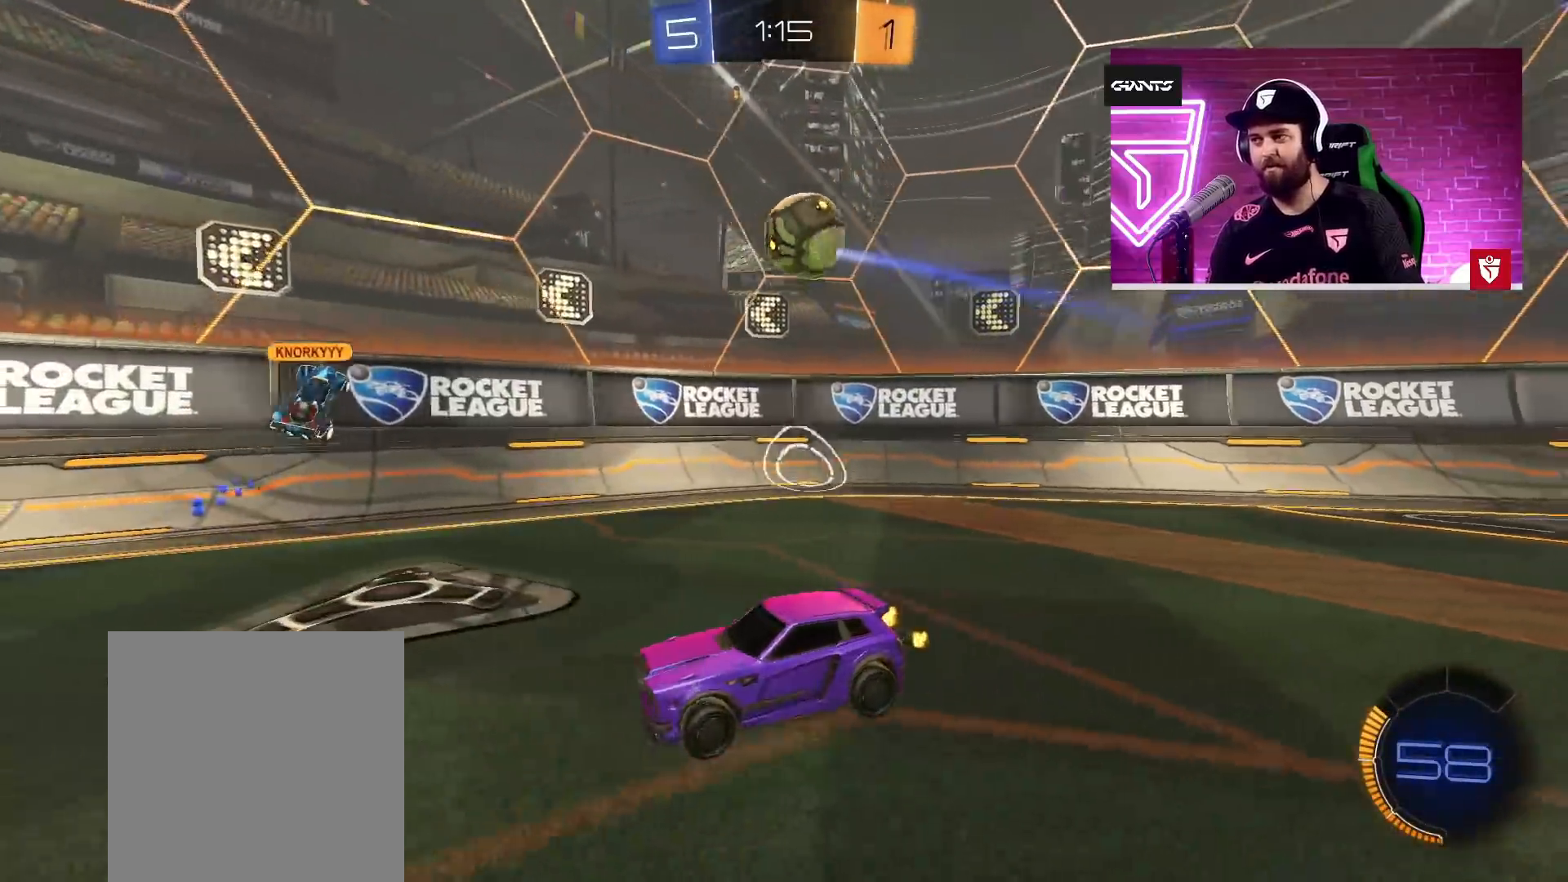
{"buttons": ["L2"], "left_stick": "right", "right_stick": "center", "events": [[50, "L2", "up"], [267, "R2", "down"], [317, "TRIANGLE", "down"], [400, "R2", "up"], [400, "TRIANGLE", "up"], [400, "left_stick", "right"], [467, "L2", "down"]]}
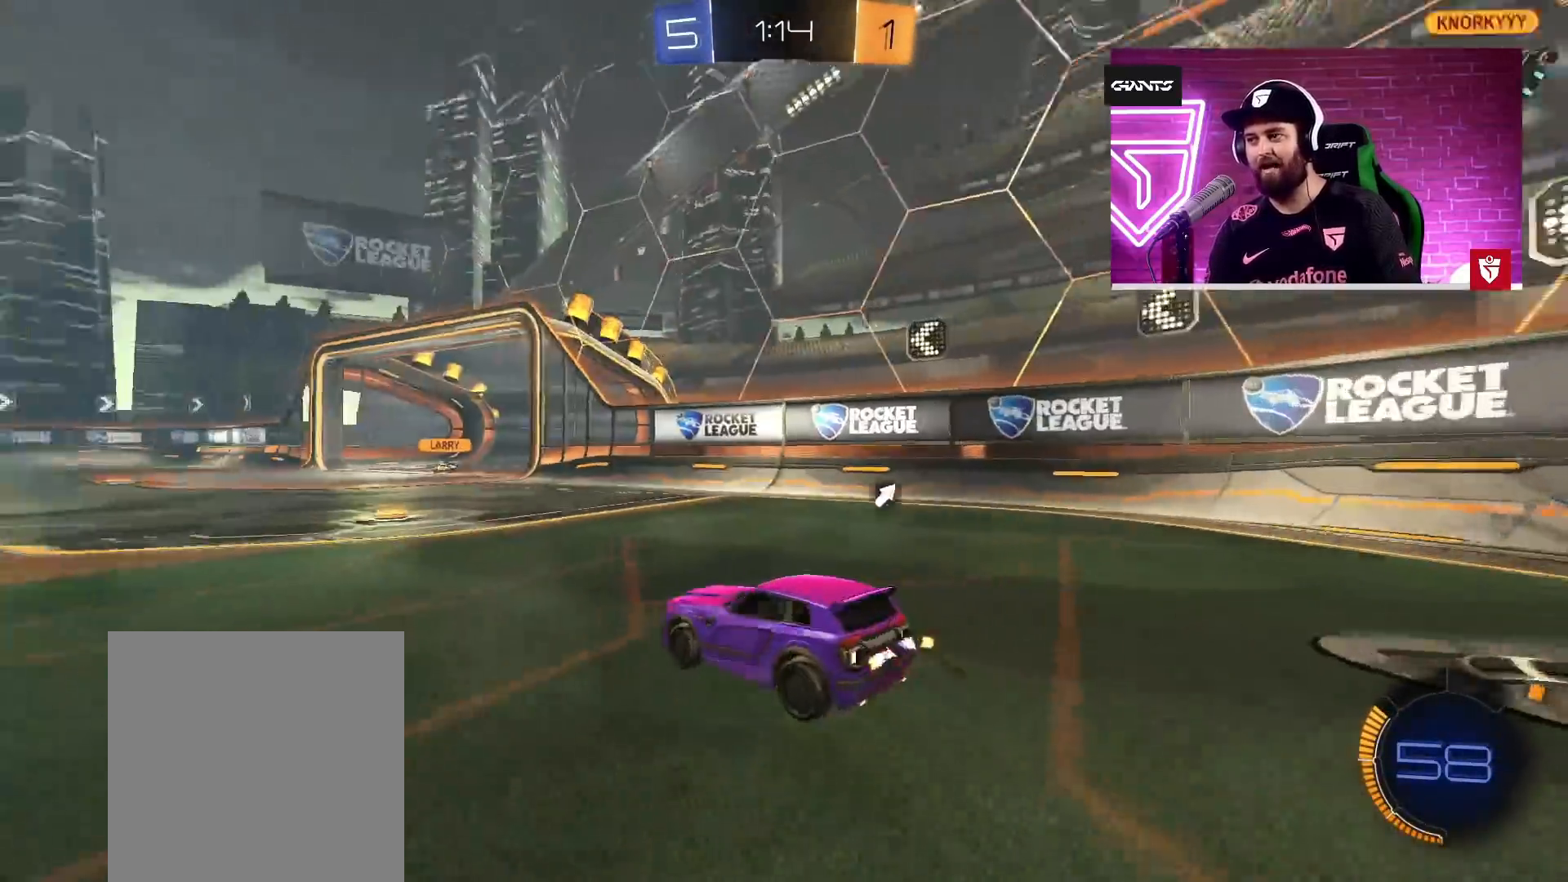
{"buttons": [], "left_stick": "center", "right_stick": "center", "events": [[33, "left_stick", "center"], [50, "L2", "up"], [50, "R2", "down"], [100, "SQUARE", "down"], [167, "left_stick", "down-right"], [250, "CROSS", "down"], [250, "R2", "up"], [267, "SQUARE", "up"], [317, "CROSS", "up"], [317, "left_stick", "center"]]}
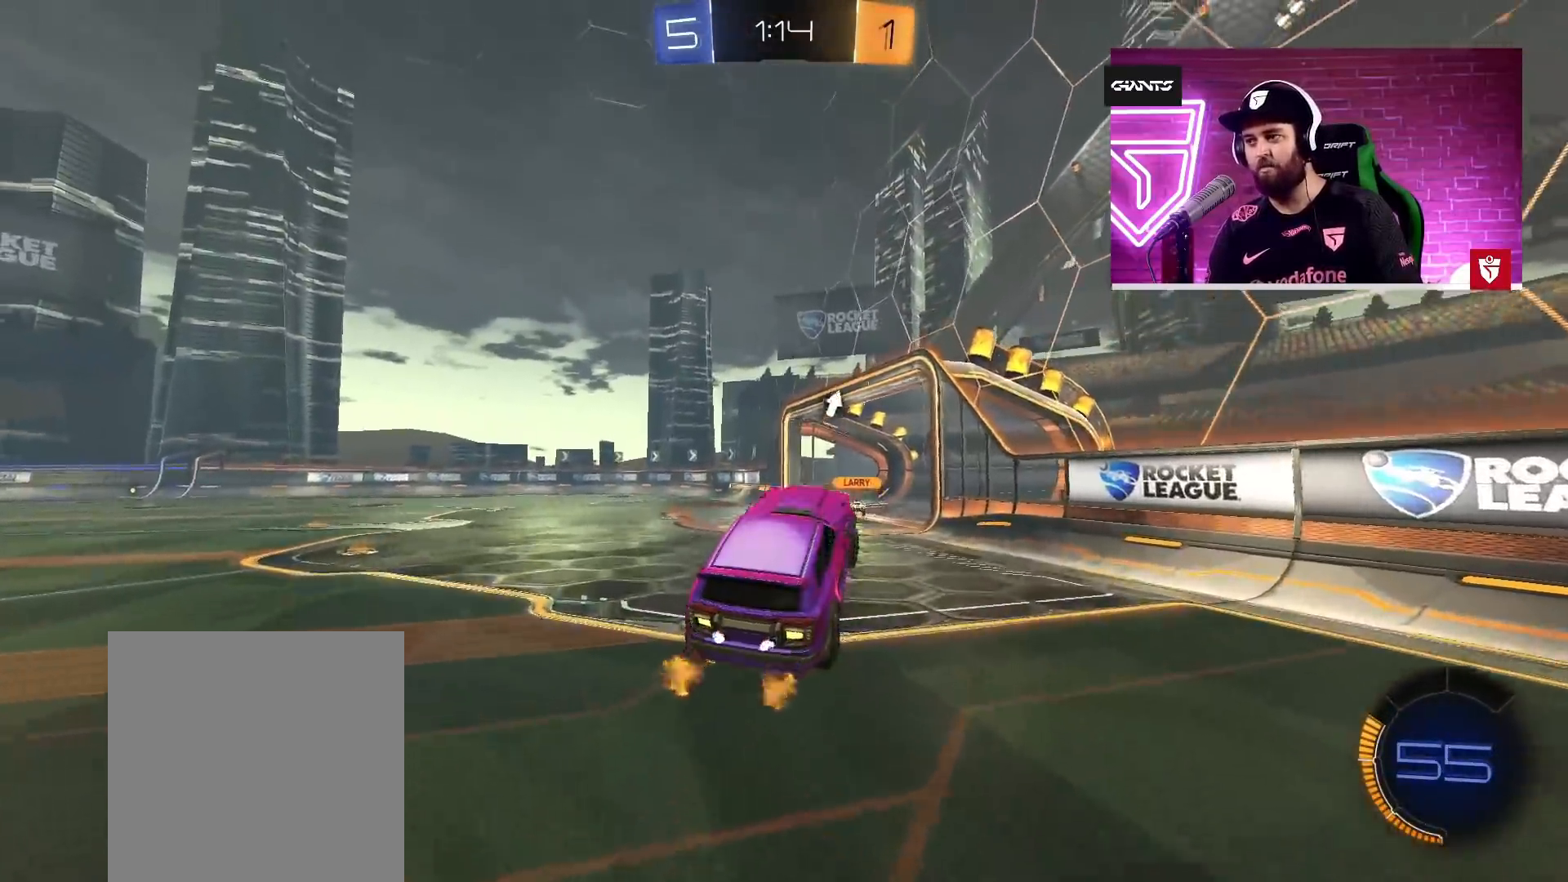
{"buttons": ["CROSS"], "left_stick": "center", "right_stick": "center", "events": [[150, "CROSS", "down"], [217, "left_stick", "left"], [333, "left_stick", "up-right"], [417, "left_stick", "center"]]}